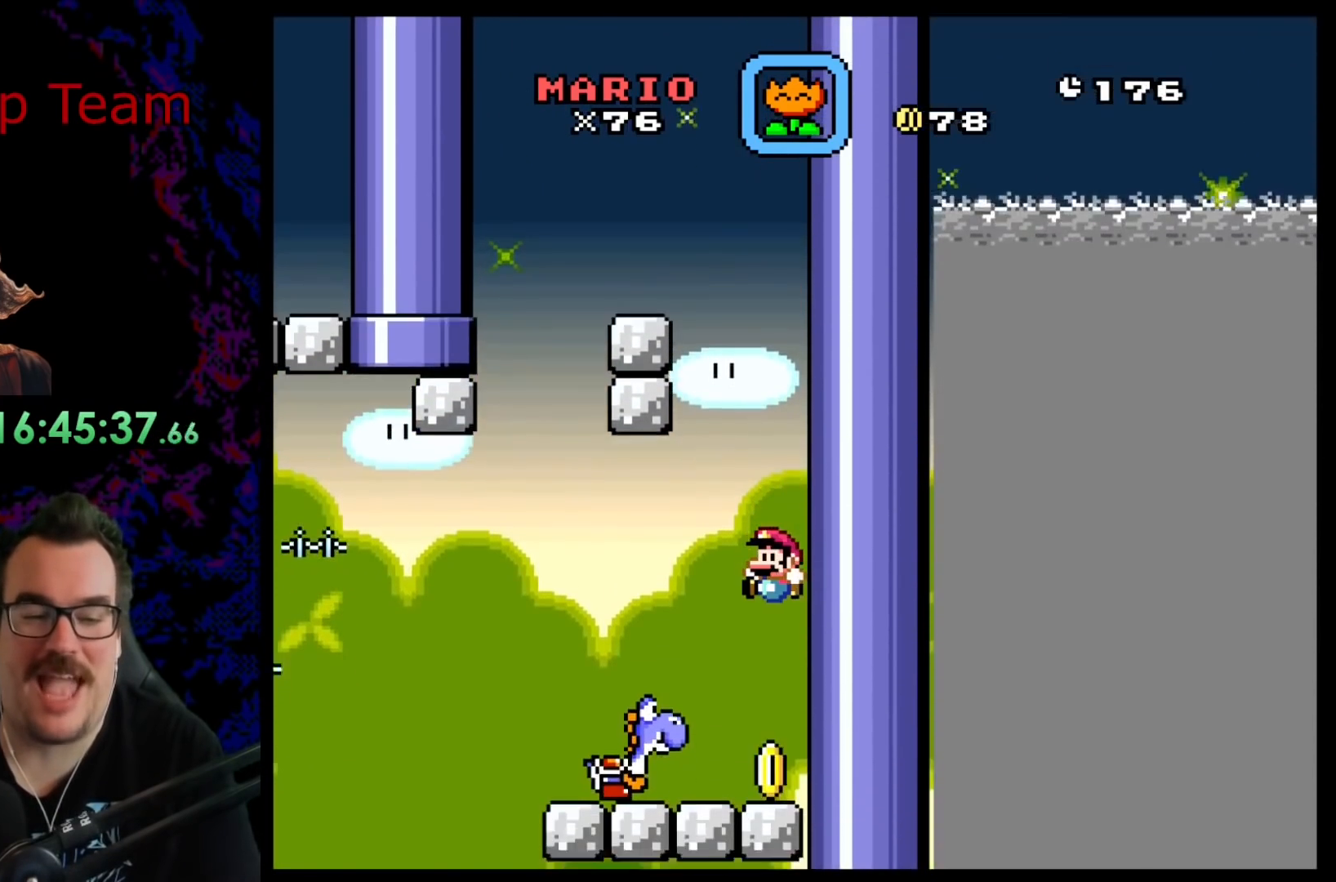
Gameplay with a controller (Nintendo layout); each line is a JSON object with the inputs held at the frame after it. "events" lists button and stick changes between this image and that frame as [ms after this image, input, new state], when the widget could be followed in between. Not read: L3 R3.
{"buttons": ["Y", "DPAD_RIGHT"], "events": [[217, "DPAD_LEFT", "up"], [267, "B", "down"], [400, "DPAD_RIGHT", "down"], [417, "B", "up"]]}
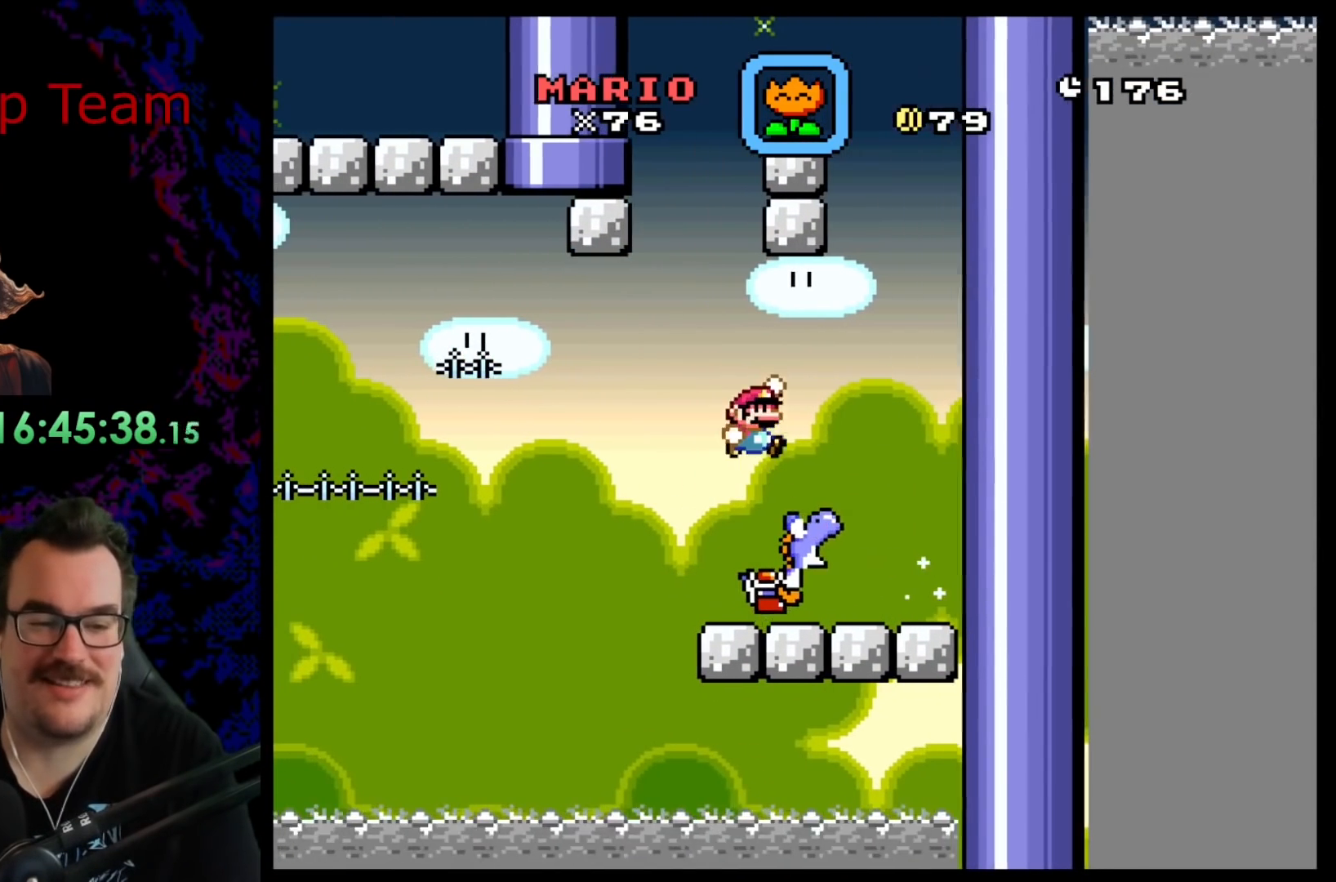
{"buttons": ["Y"], "events": [[33, "DPAD_RIGHT", "up"]]}
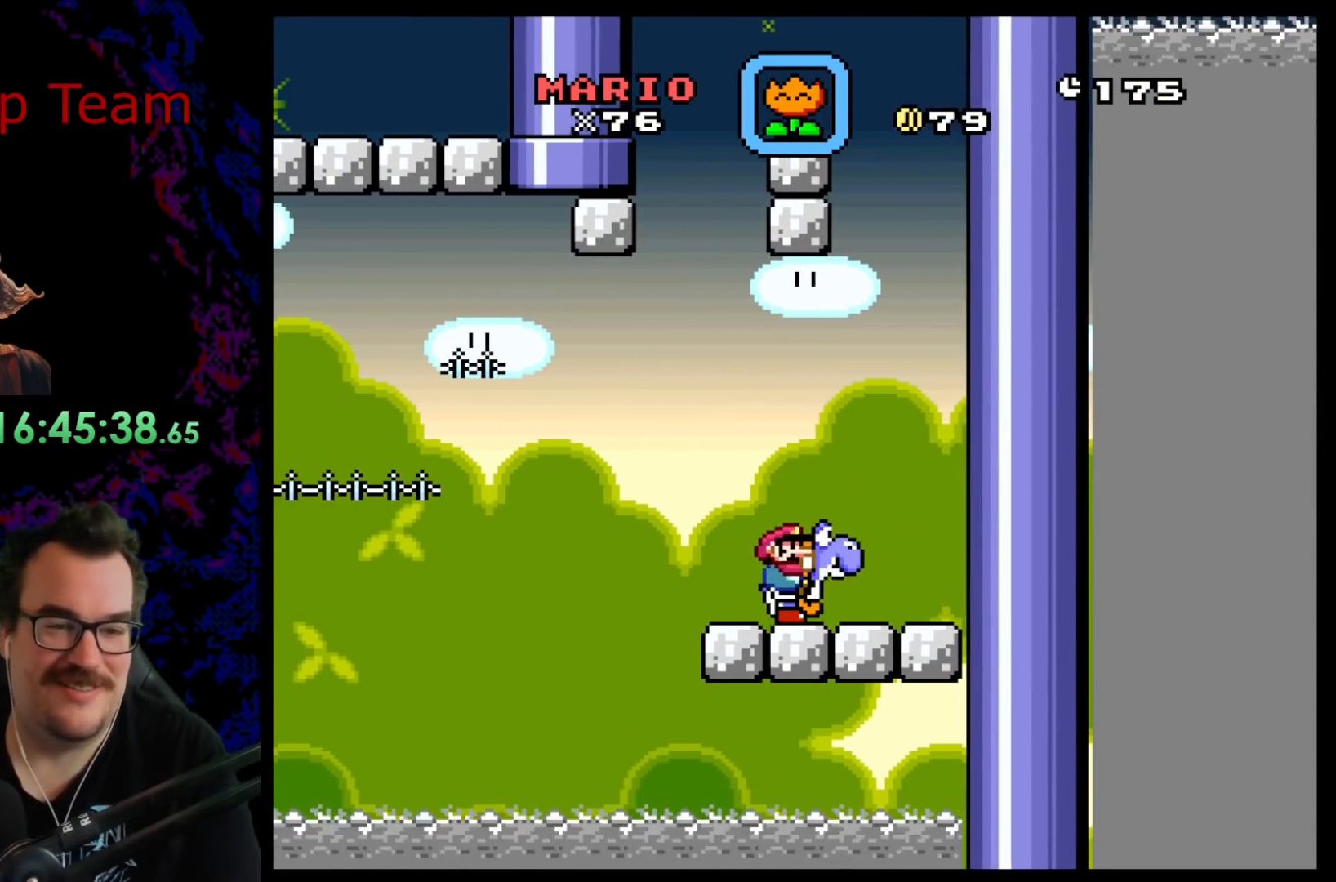
{"buttons": ["B", "Y", "DPAD_LEFT"], "events": [[300, "DPAD_LEFT", "down"], [433, "B", "down"]]}
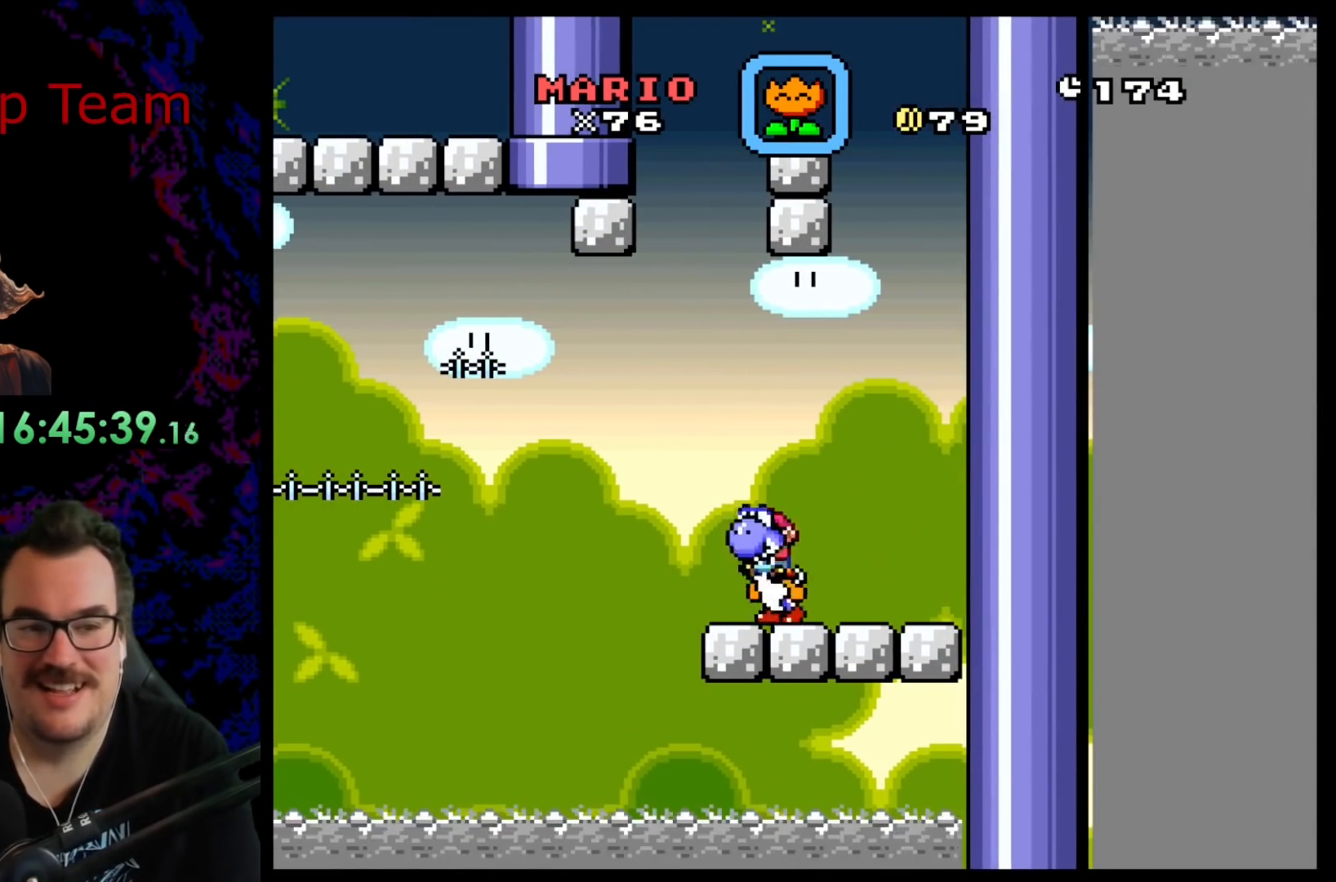
{"buttons": ["Y"], "events": [[50, "DPAD_LEFT", "up"], [133, "DPAD_LEFT", "down"], [133, "DPAD_UP", "down"], [183, "DPAD_UP", "up"], [250, "B", "up"], [250, "DPAD_LEFT", "up"]]}
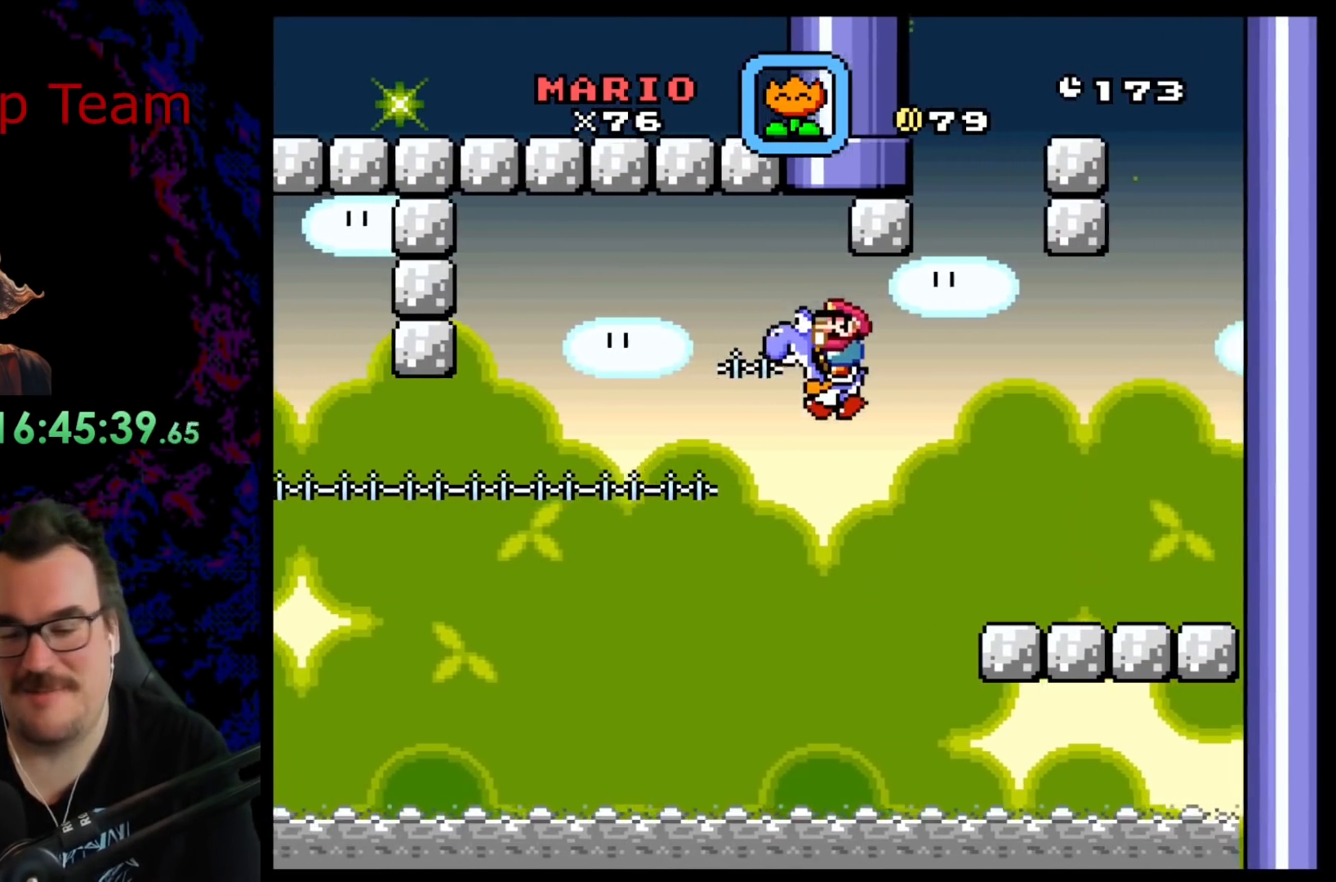
{"buttons": [], "events": [[100, "Y", "up"]]}
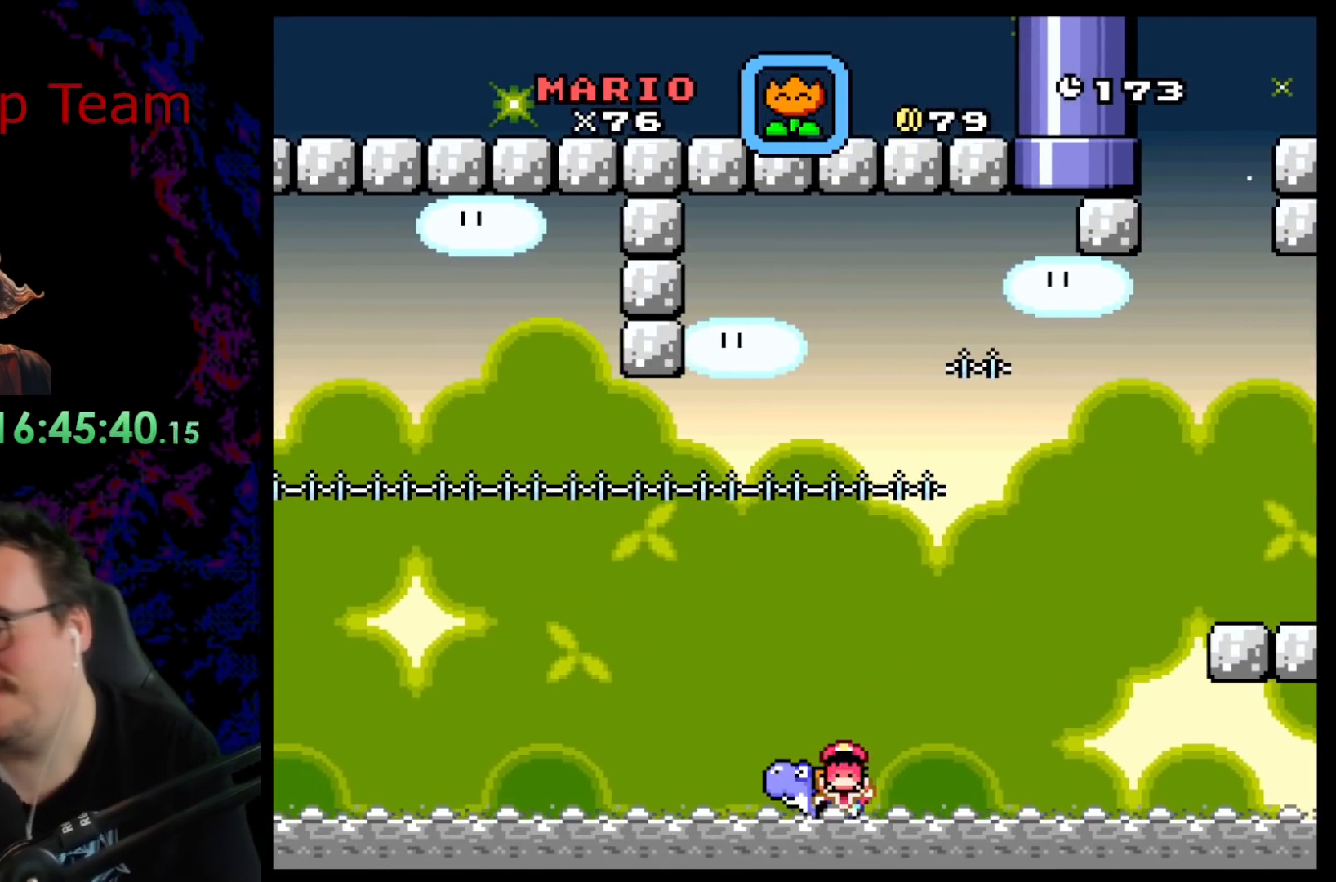
{"buttons": [], "events": []}
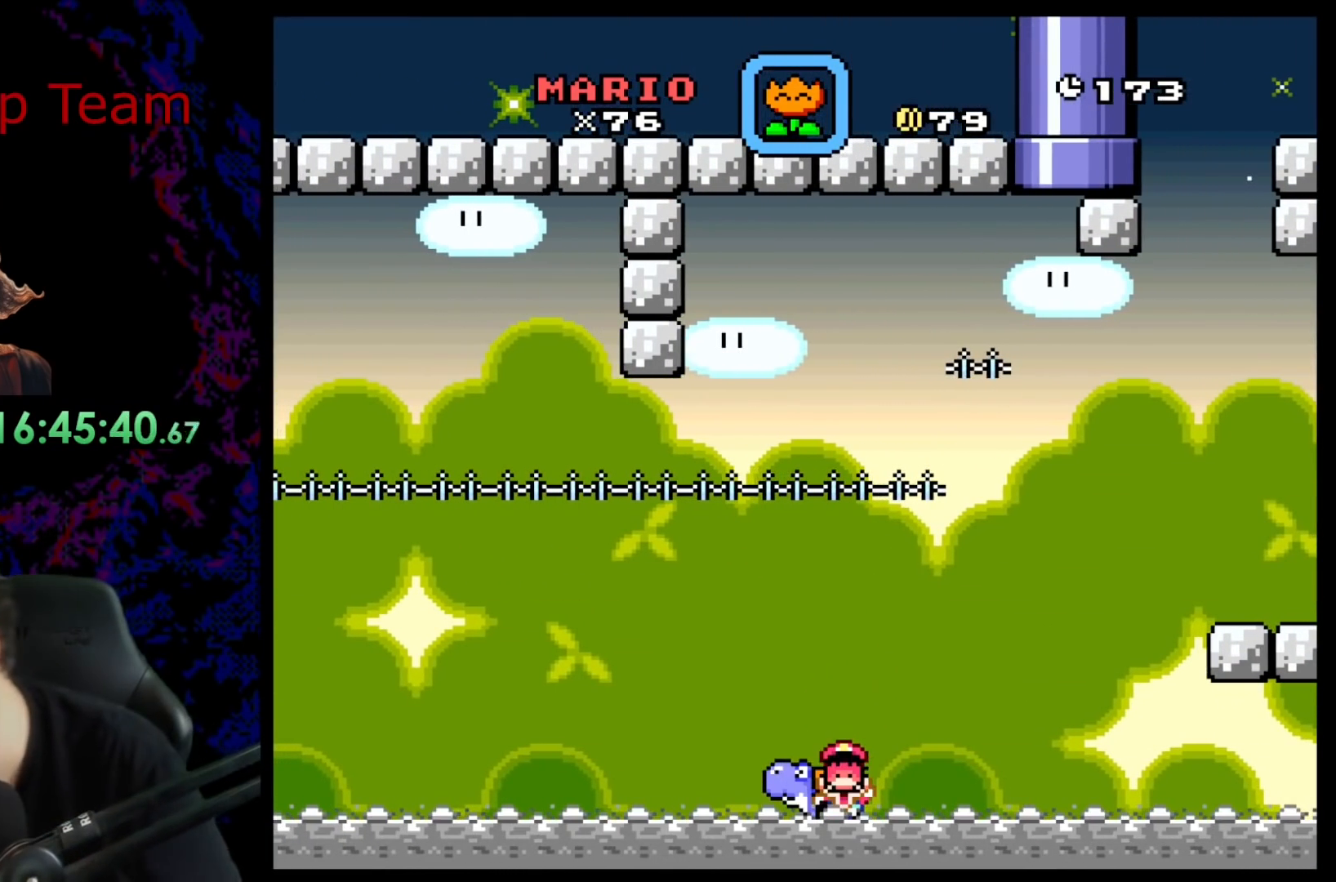
{"buttons": [], "events": []}
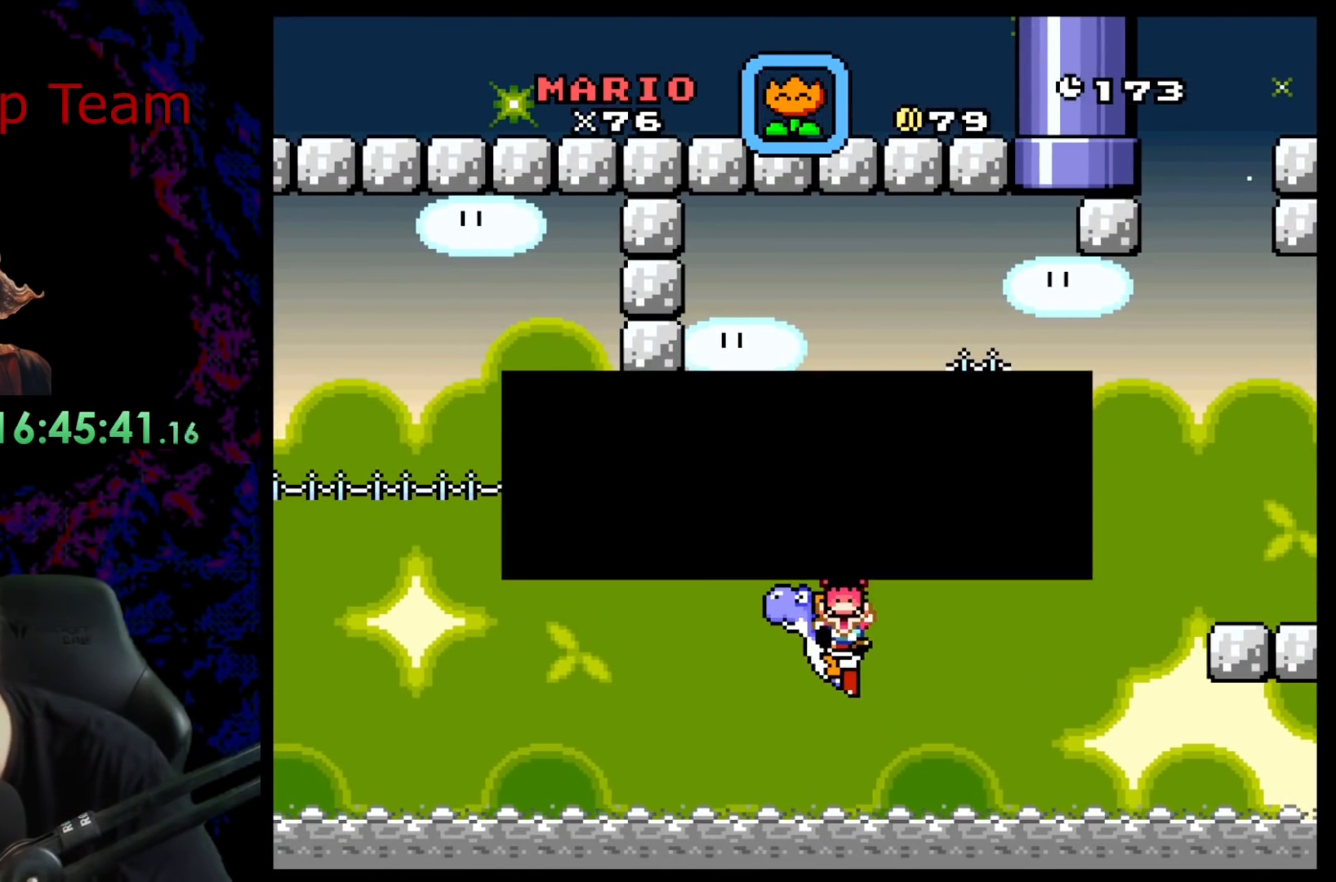
{"buttons": ["Y", "DPAD_LEFT"], "events": [[333, "DPAD_RIGHT", "down"], [333, "Y", "down"], [350, "DPAD_LEFT", "down"], [350, "DPAD_RIGHT", "up"]]}
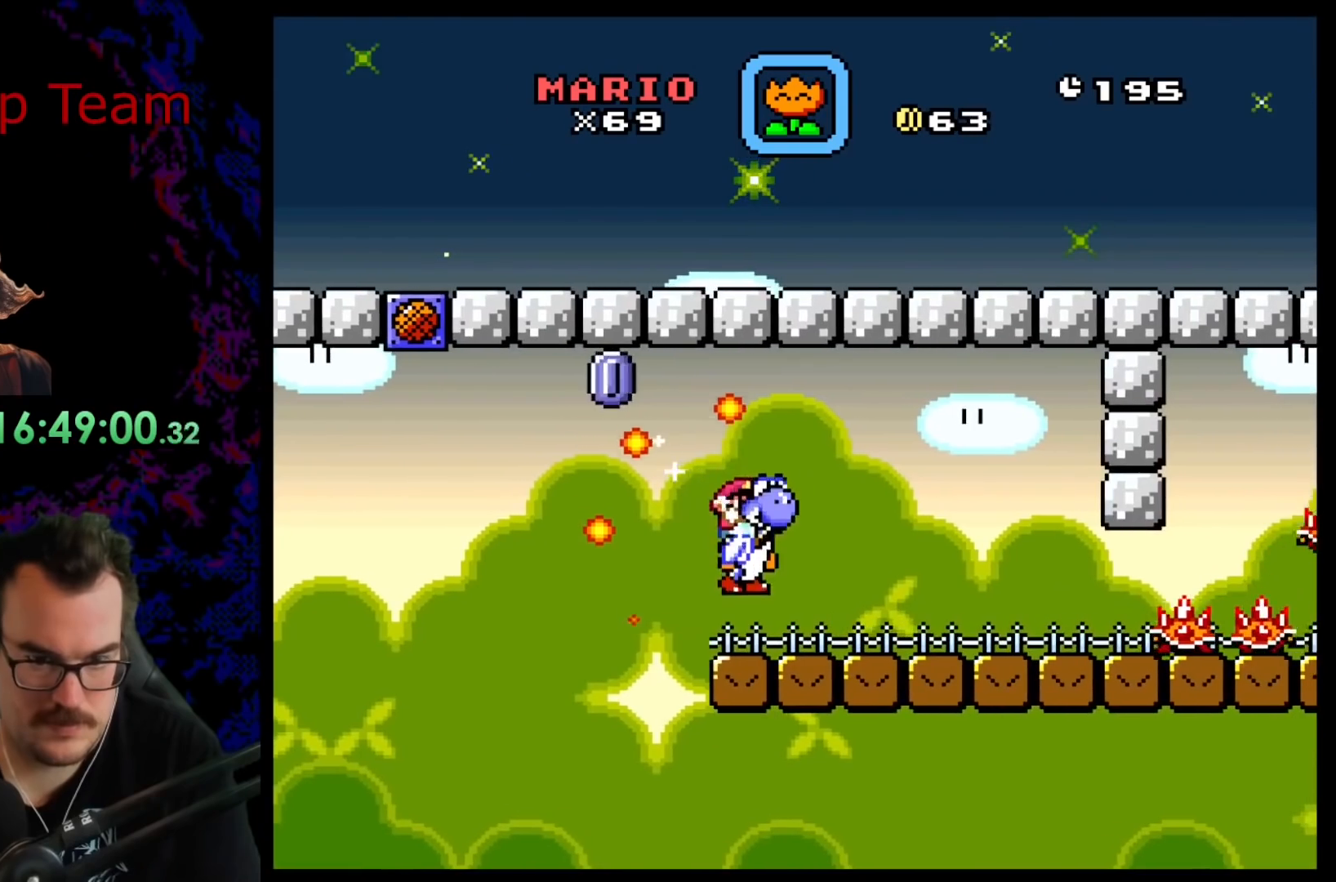
{"buttons": ["Y"], "events": [[17, "DPAD_LEFT", "up"], [17, "DPAD_RIGHT", "down"], [300, "Y", "up"], [350, "Y", "down"], [367, "DPAD_RIGHT", "up"]]}
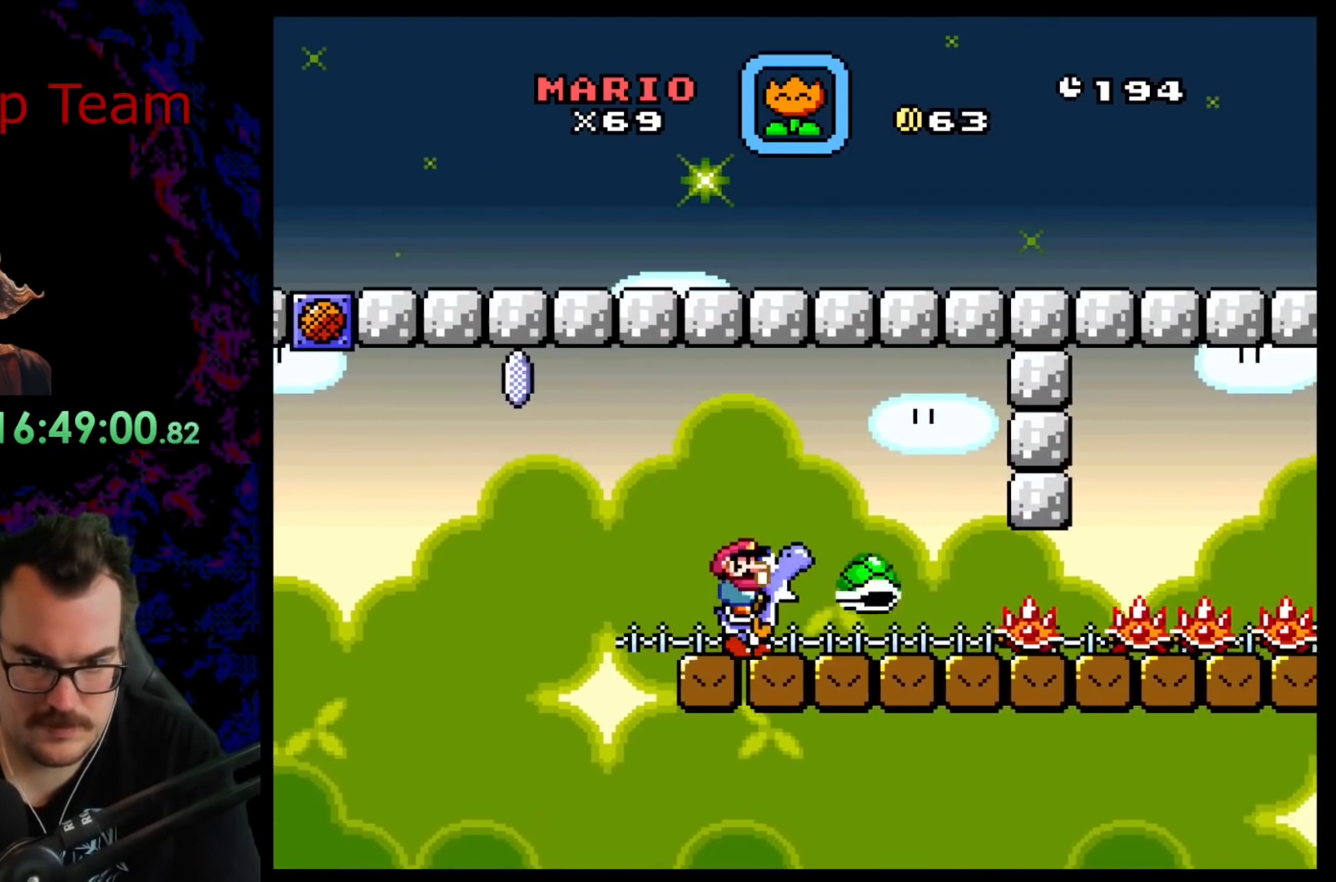
{"buttons": ["Y"], "events": [[167, "DPAD_RIGHT", "down"], [450, "DPAD_RIGHT", "up"]]}
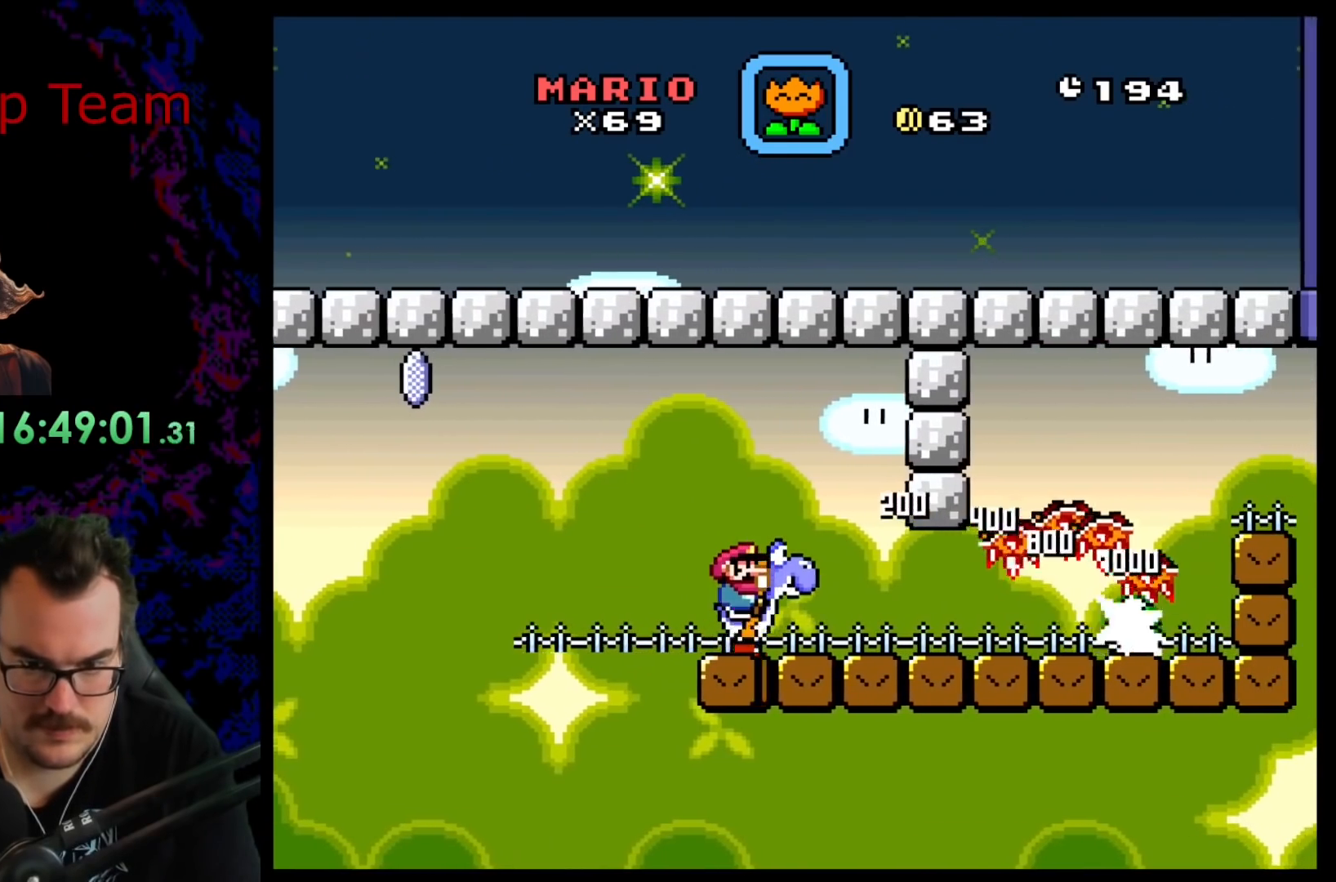
{"buttons": ["Y", "DPAD_RIGHT"], "events": [[33, "Y", "up"], [83, "DPAD_RIGHT", "down"], [100, "Y", "down"]]}
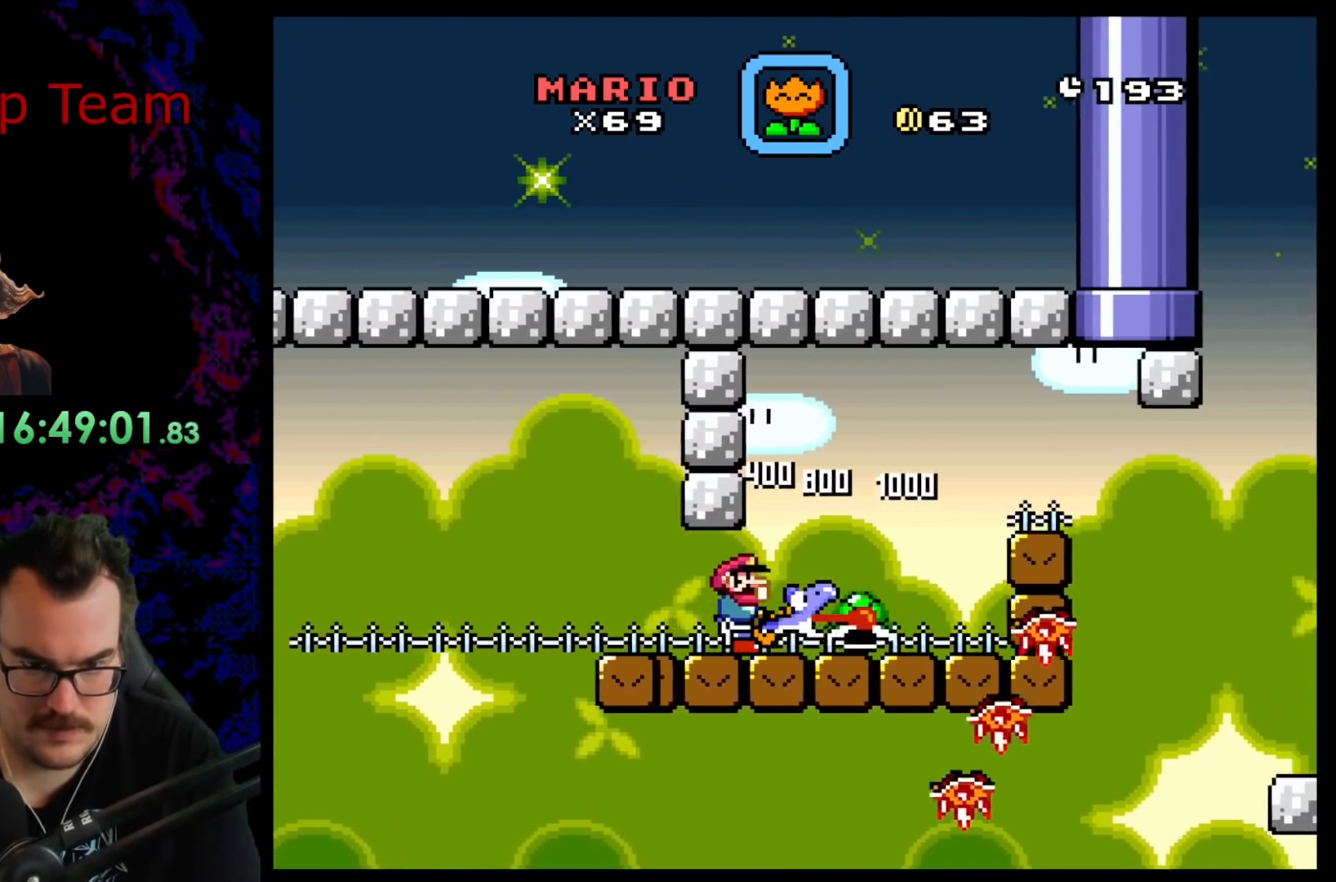
{"buttons": ["Y", "DPAD_RIGHT"], "events": [[200, "B", "down"], [333, "B", "up"]]}
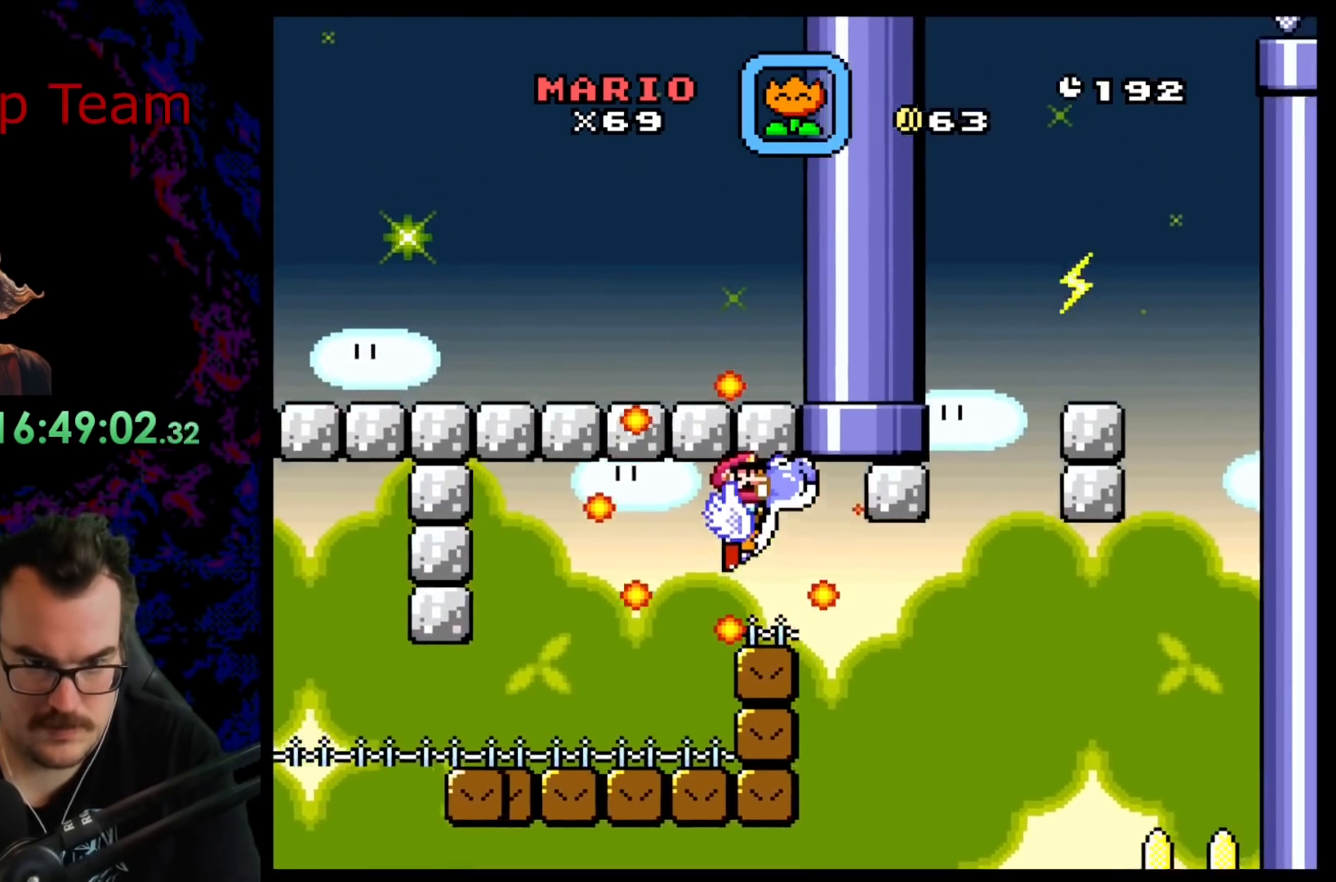
{"buttons": ["Y", "DPAD_LEFT"], "events": [[417, "DPAD_RIGHT", "up"], [433, "DPAD_LEFT", "down"]]}
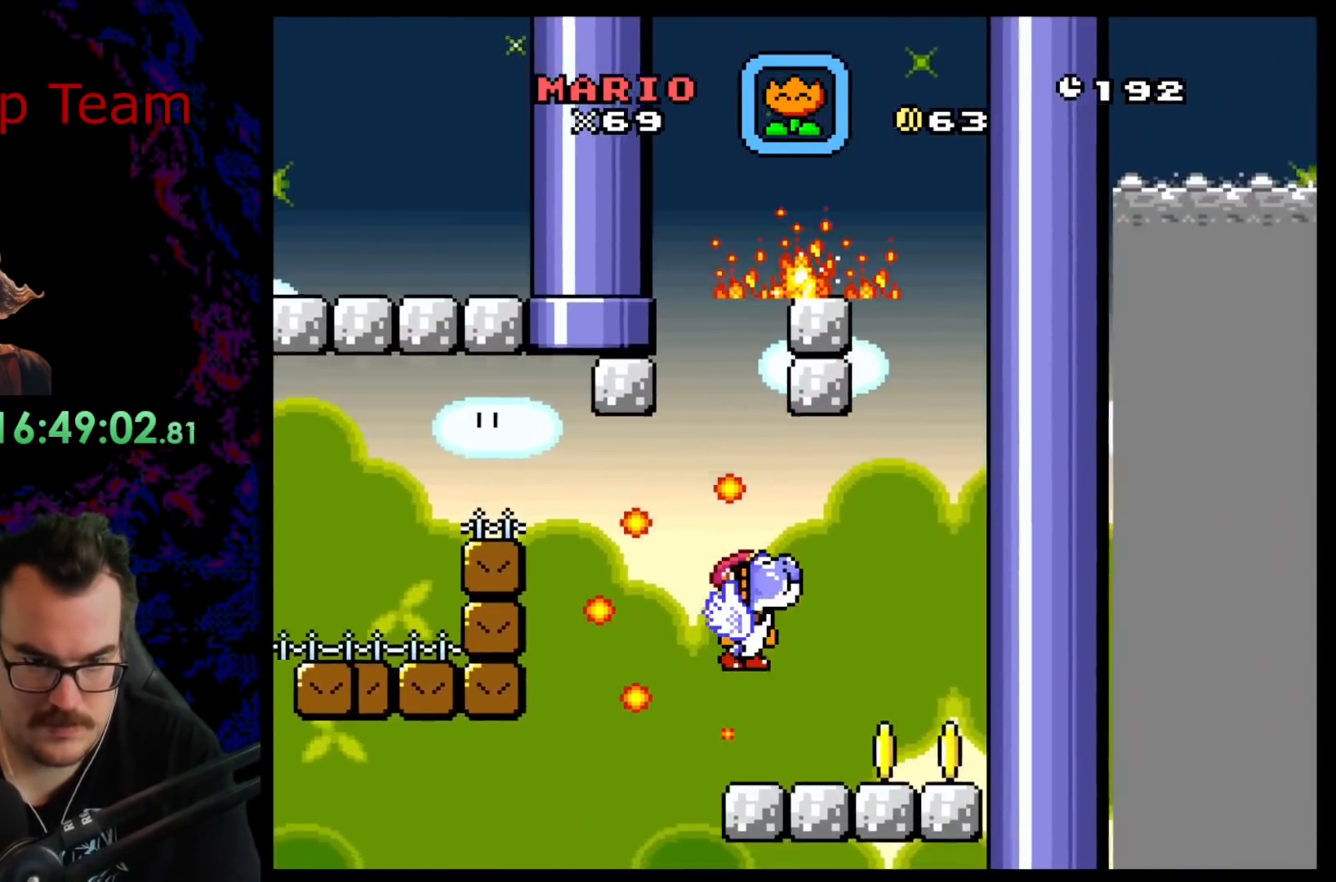
{"buttons": ["Y"], "events": [[100, "DPAD_LEFT", "up"], [117, "DPAD_RIGHT", "down"], [233, "DPAD_RIGHT", "up"]]}
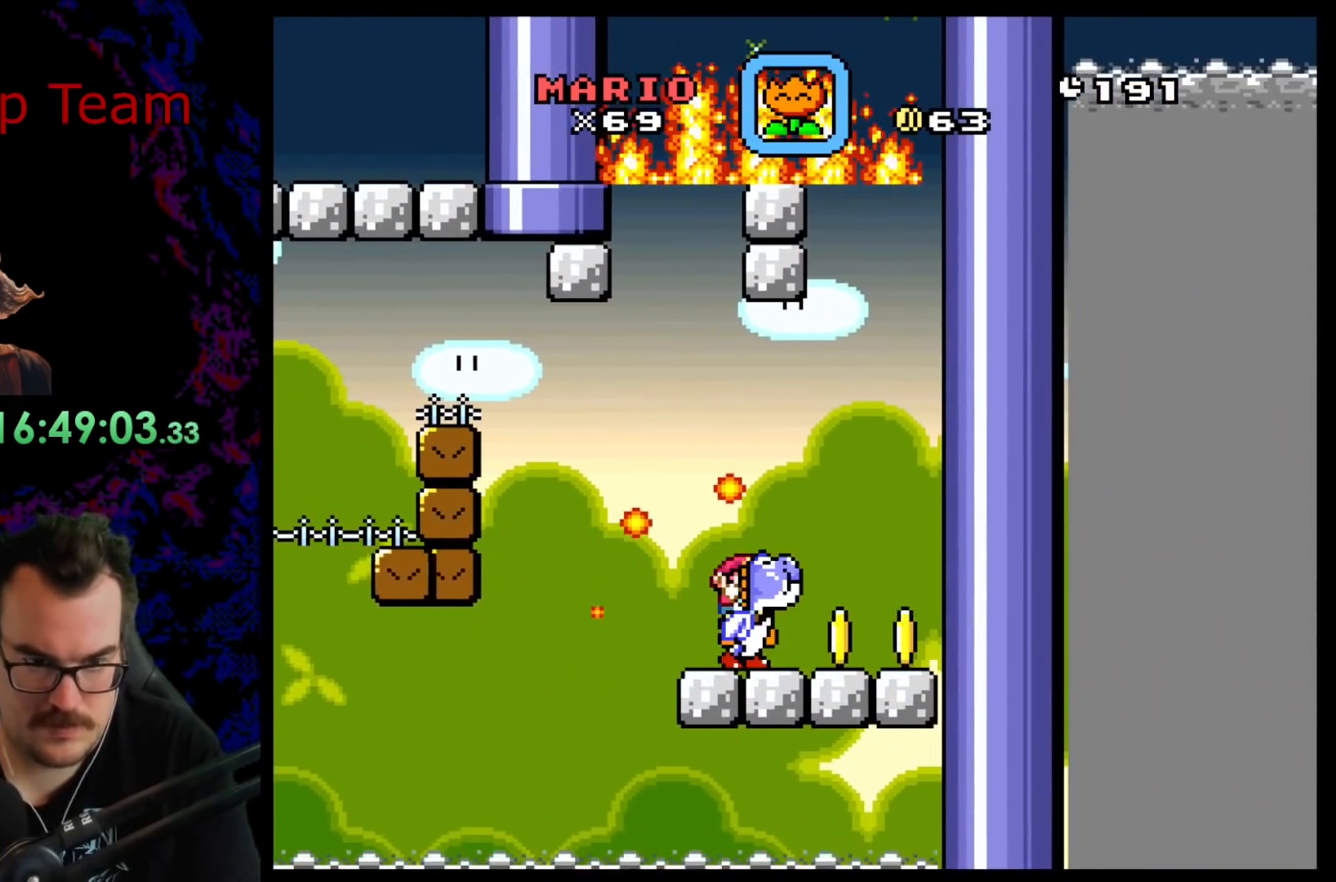
{"buttons": ["Y"], "events": [[83, "DPAD_DOWN", "down"], [83, "Y", "up"], [150, "Y", "down"], [417, "DPAD_DOWN", "up"]]}
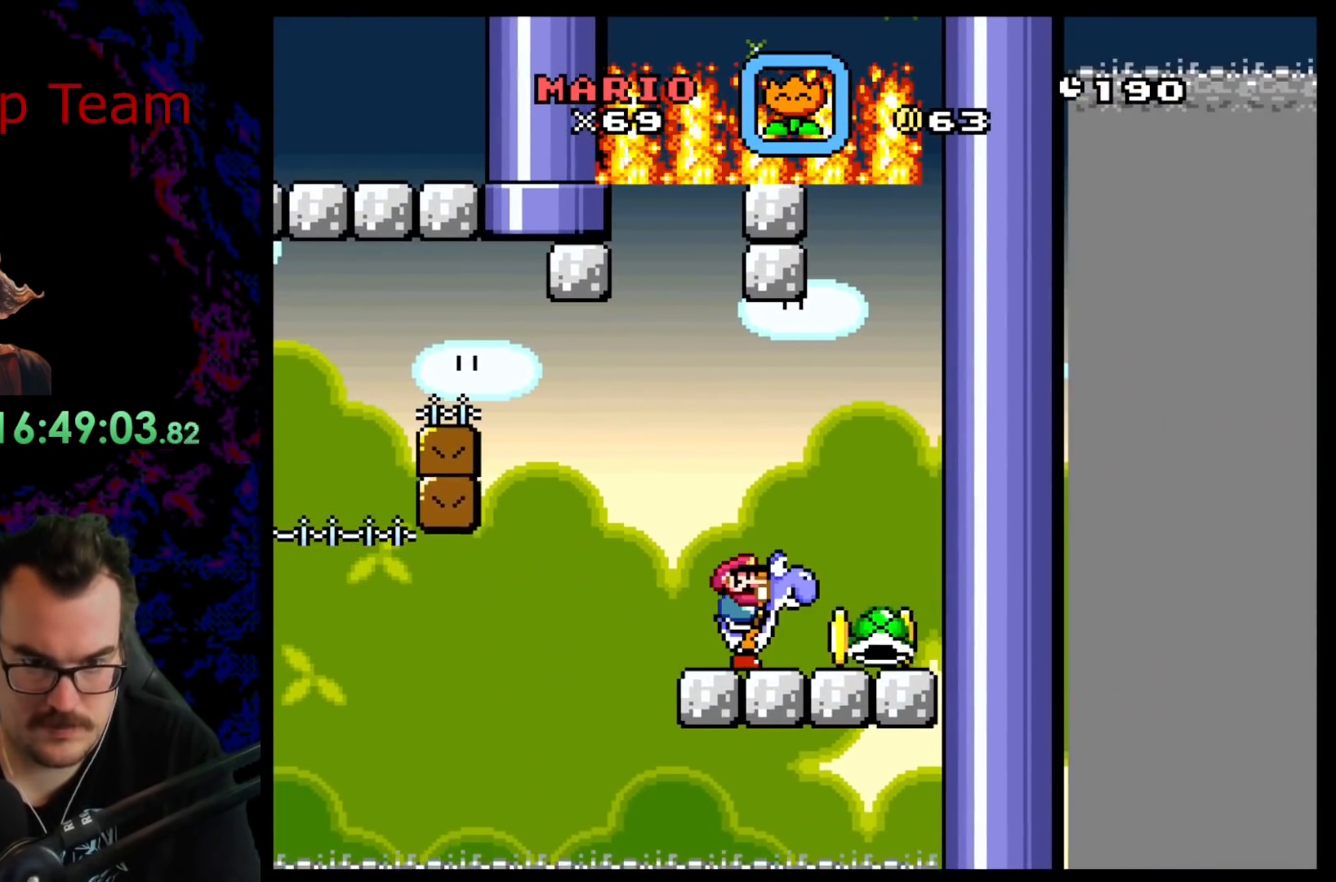
{"buttons": ["Y"], "events": []}
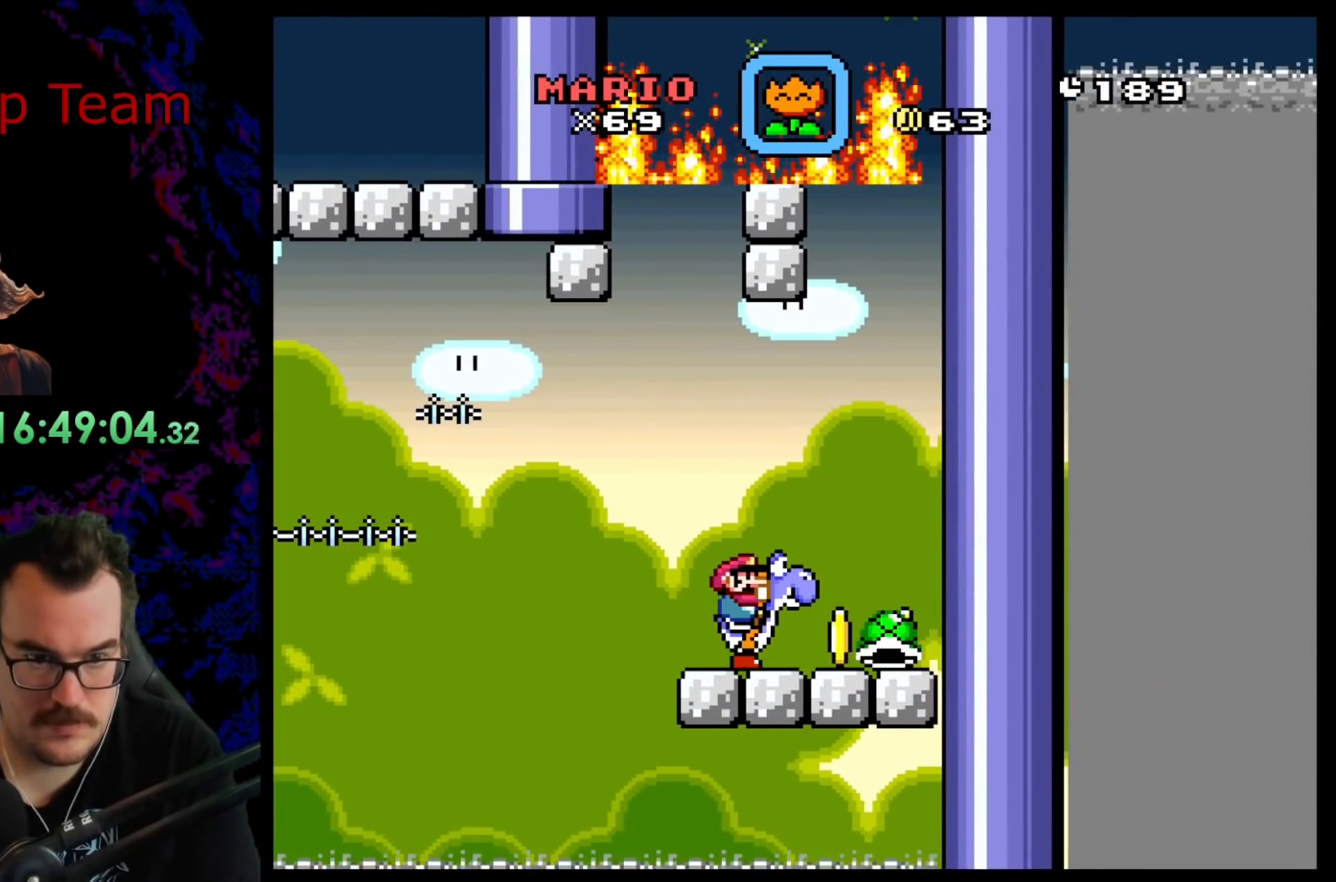
{"buttons": ["B", "Y", "DPAD_RIGHT"], "events": [[50, "Y", "up"], [133, "Y", "down"], [300, "DPAD_RIGHT", "down"], [450, "B", "down"]]}
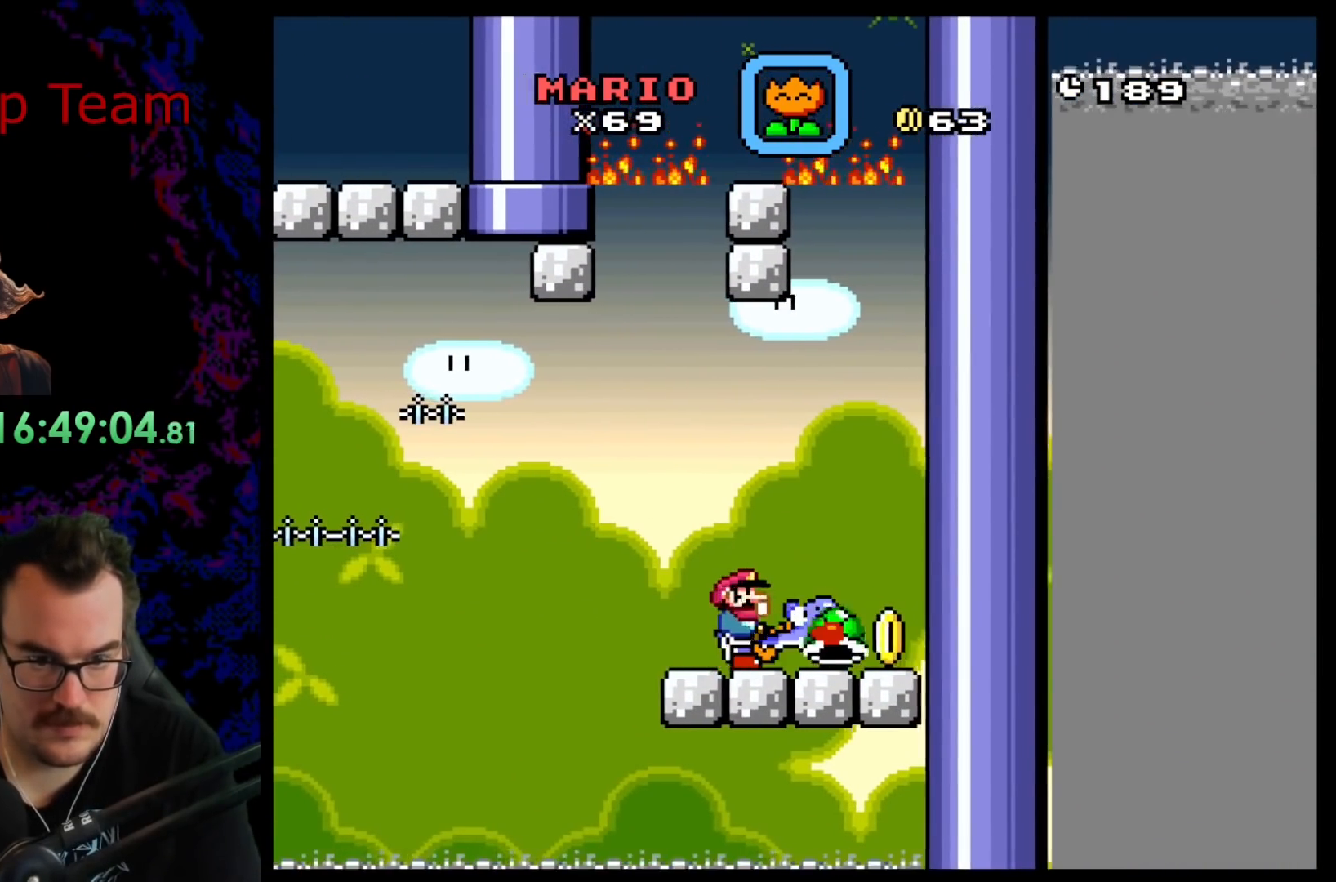
{"buttons": ["Y"], "events": [[100, "DPAD_LEFT", "down"], [100, "DPAD_RIGHT", "up"], [150, "B", "up"], [217, "DPAD_LEFT", "up"], [283, "B", "down"], [417, "B", "up"]]}
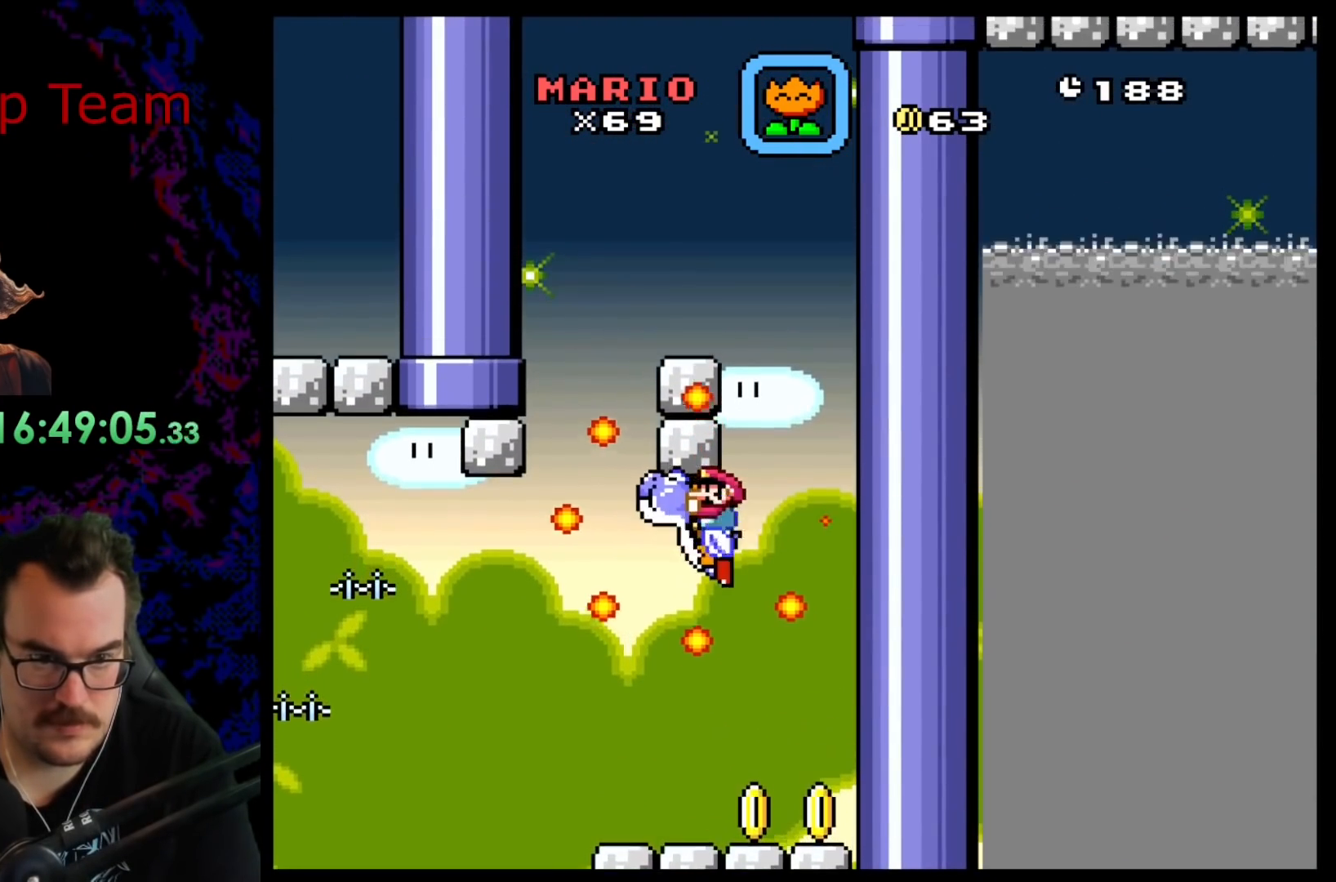
{"buttons": ["Y"], "events": [[33, "DPAD_RIGHT", "down"], [50, "B", "down"], [183, "DPAD_RIGHT", "up"], [200, "B", "up"], [300, "B", "down"], [300, "DPAD_LEFT", "down"], [400, "DPAD_LEFT", "up"], [433, "B", "up"]]}
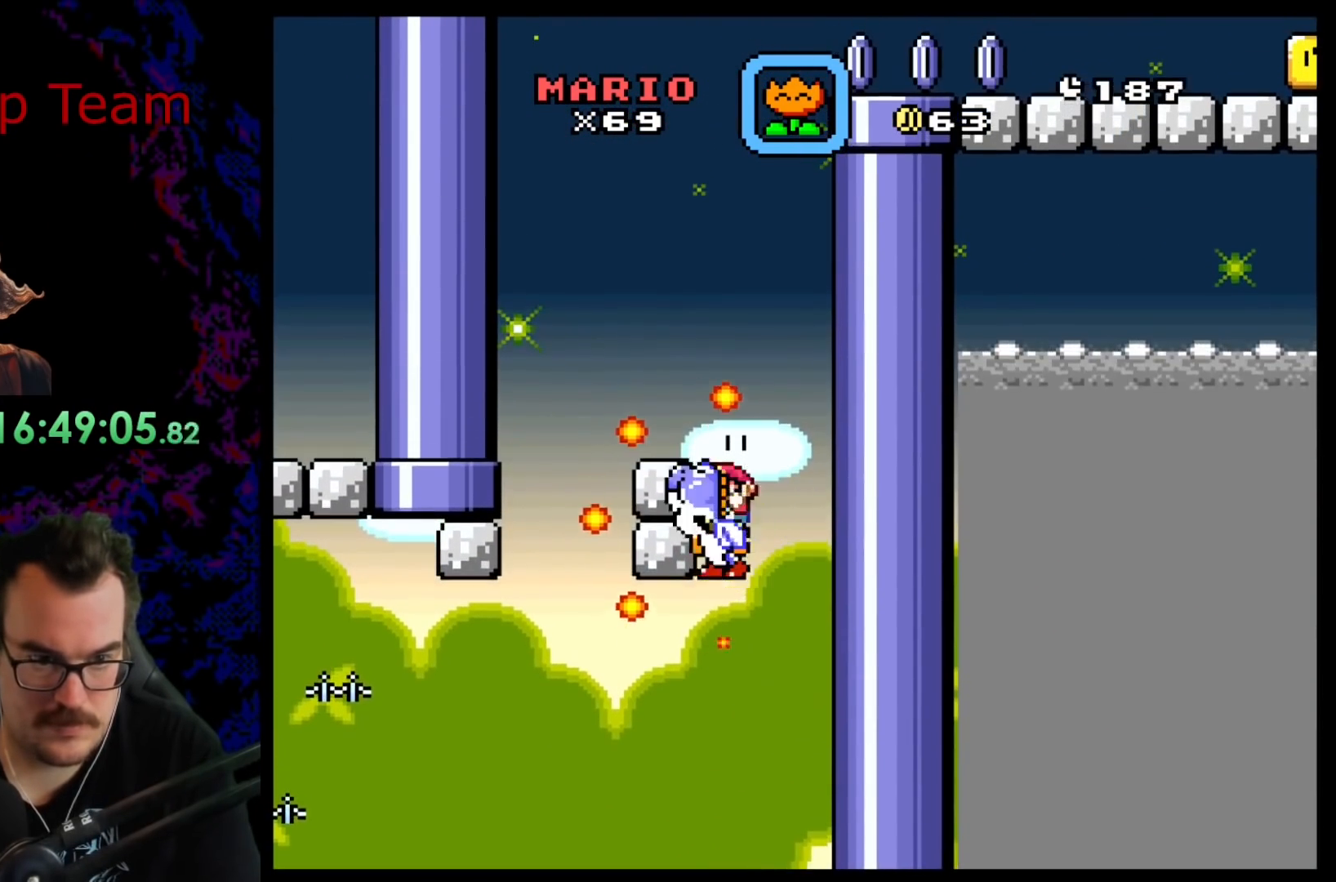
{"buttons": ["Y", "DPAD_LEFT"], "events": [[283, "DPAD_LEFT", "down"]]}
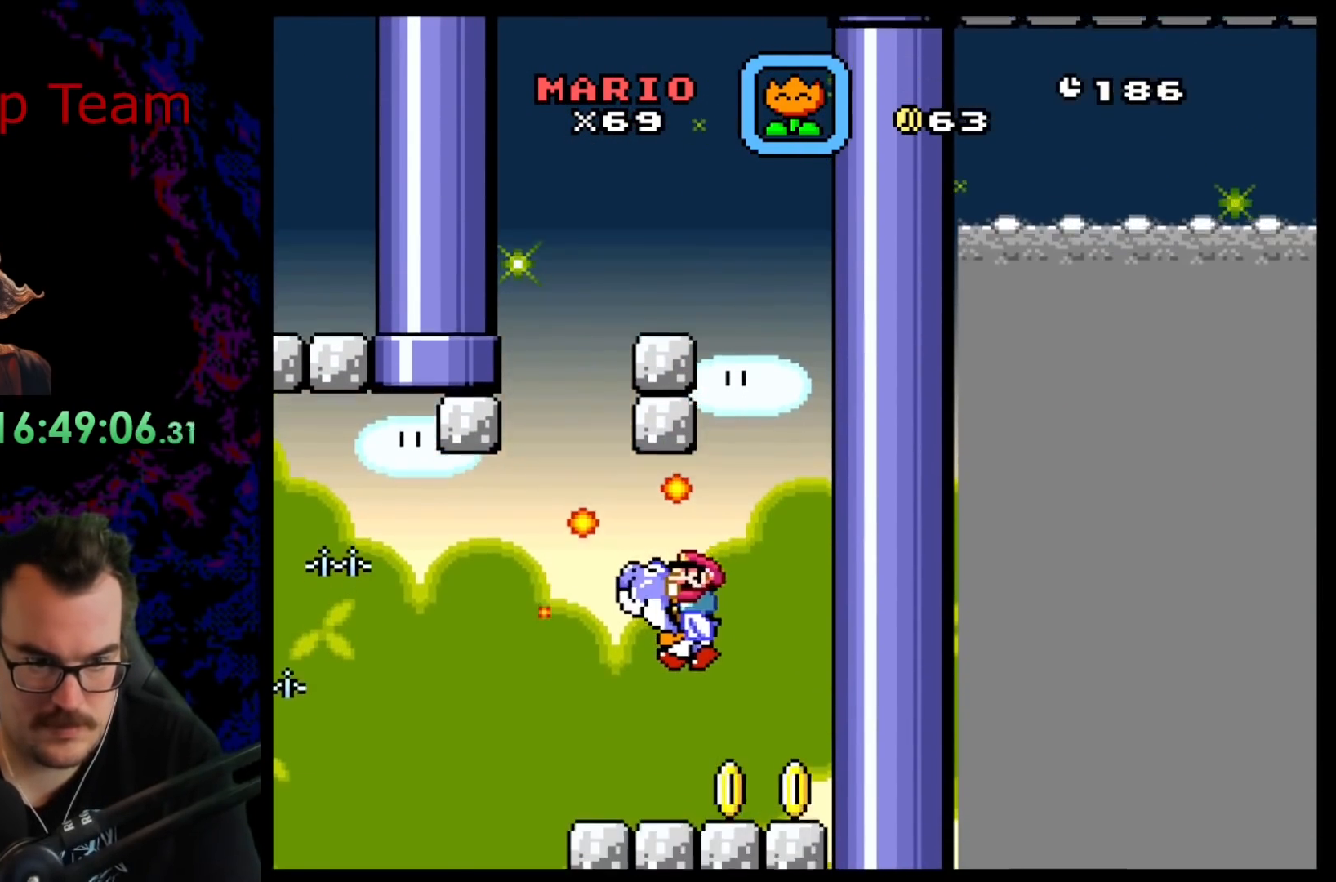
{"buttons": ["Y", "DPAD_DOWN"], "events": [[50, "DPAD_LEFT", "up"], [83, "DPAD_RIGHT", "down"], [217, "DPAD_RIGHT", "up"], [317, "DPAD_DOWN", "down"], [367, "Y", "up"], [483, "Y", "down"]]}
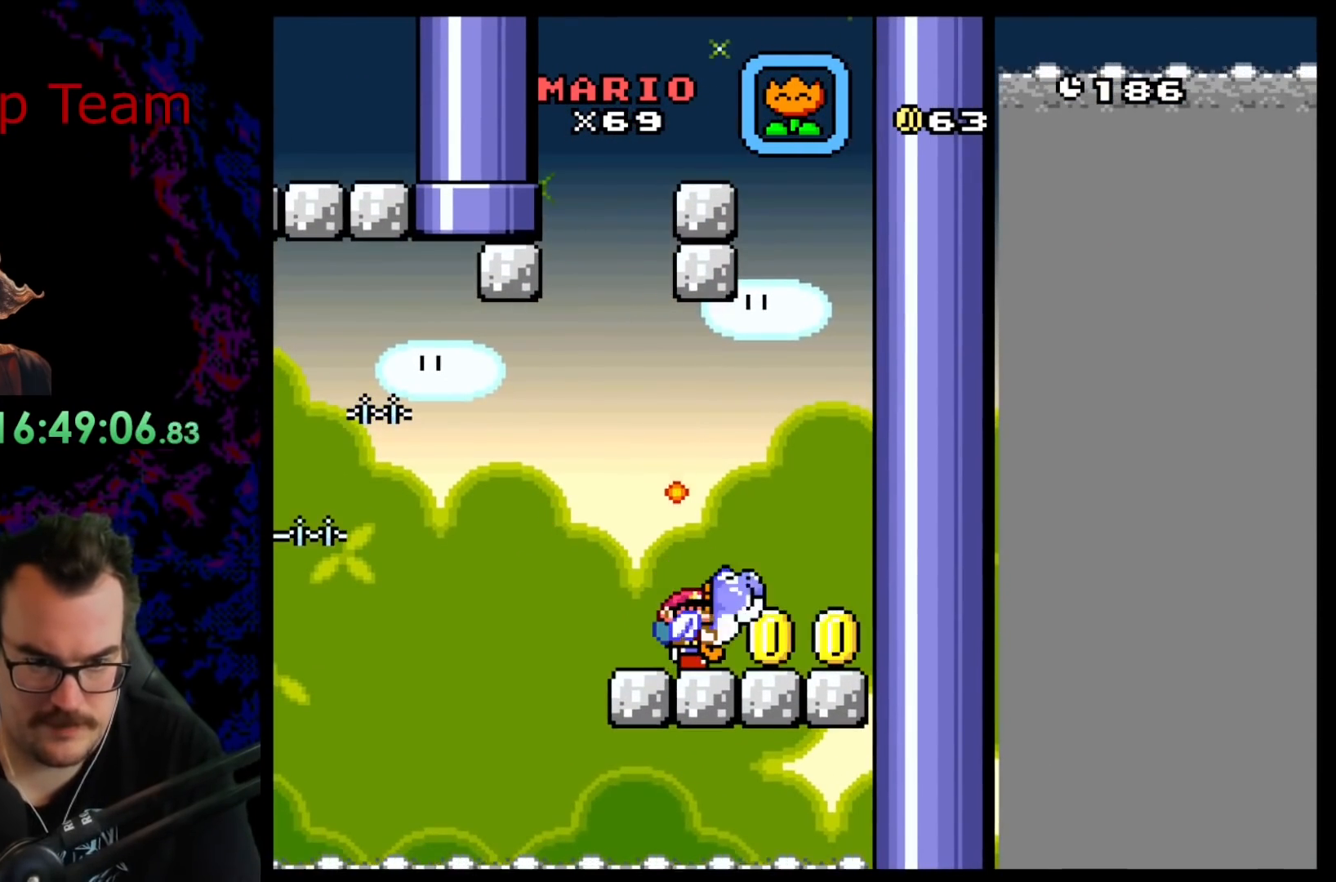
{"buttons": [], "events": [[150, "DPAD_DOWN", "up"], [450, "Y", "up"]]}
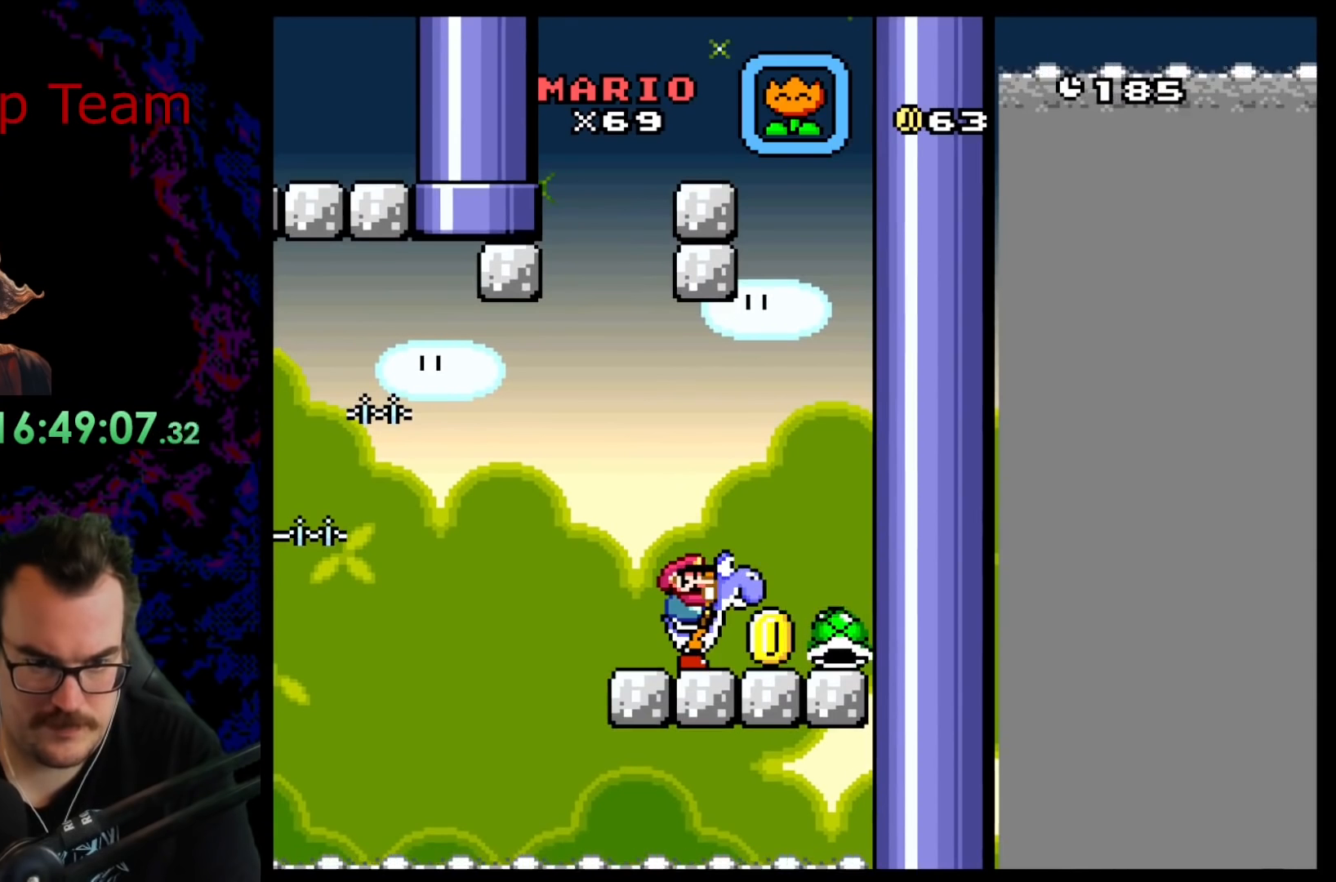
{"buttons": ["B", "Y", "DPAD_RIGHT"], "events": [[50, "Y", "down"], [233, "DPAD_RIGHT", "down"], [433, "B", "down"]]}
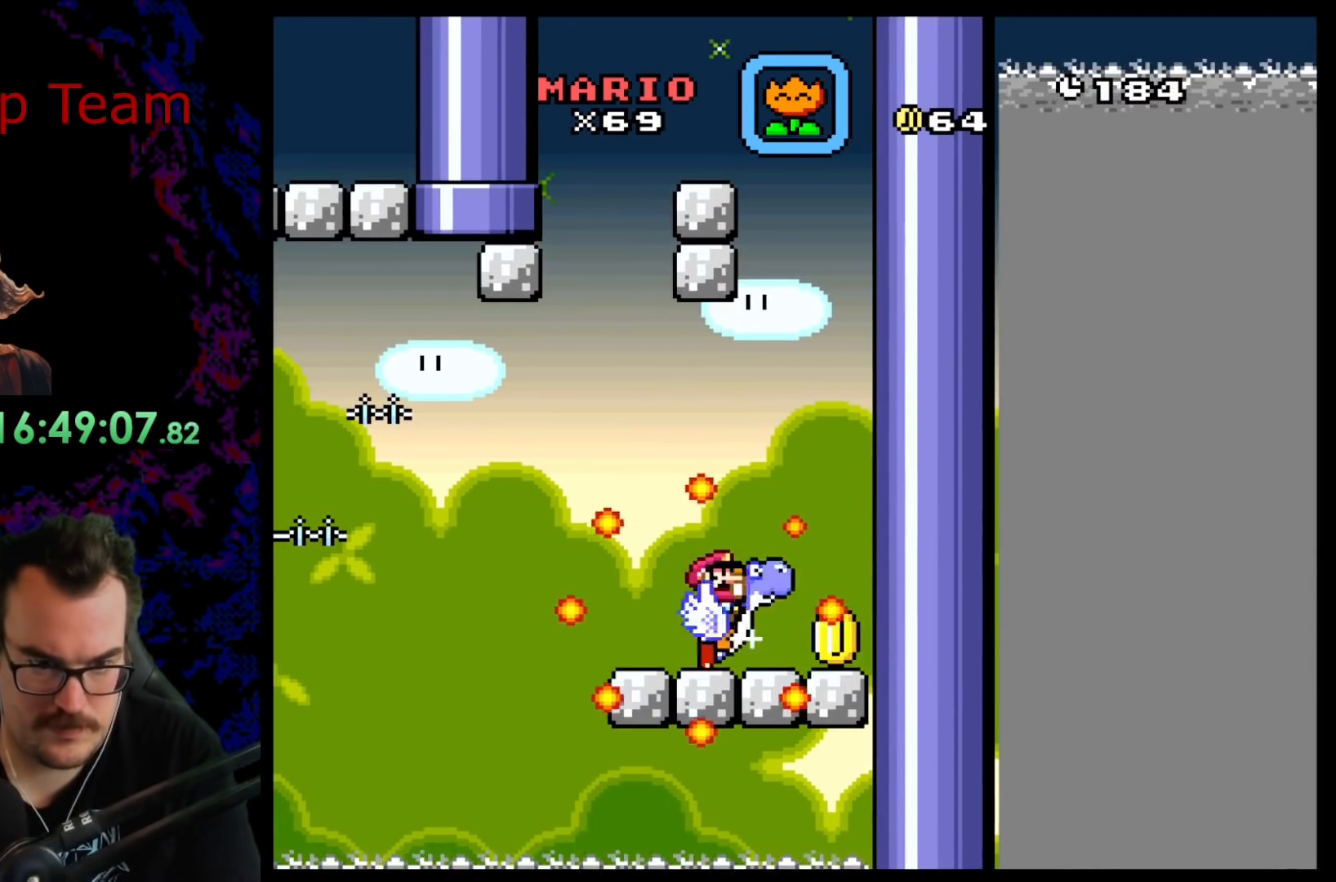
{"buttons": ["Y"], "events": [[33, "DPAD_RIGHT", "up"], [50, "DPAD_LEFT", "down"], [117, "B", "up"], [133, "DPAD_LEFT", "up"], [283, "B", "down"], [417, "B", "up"]]}
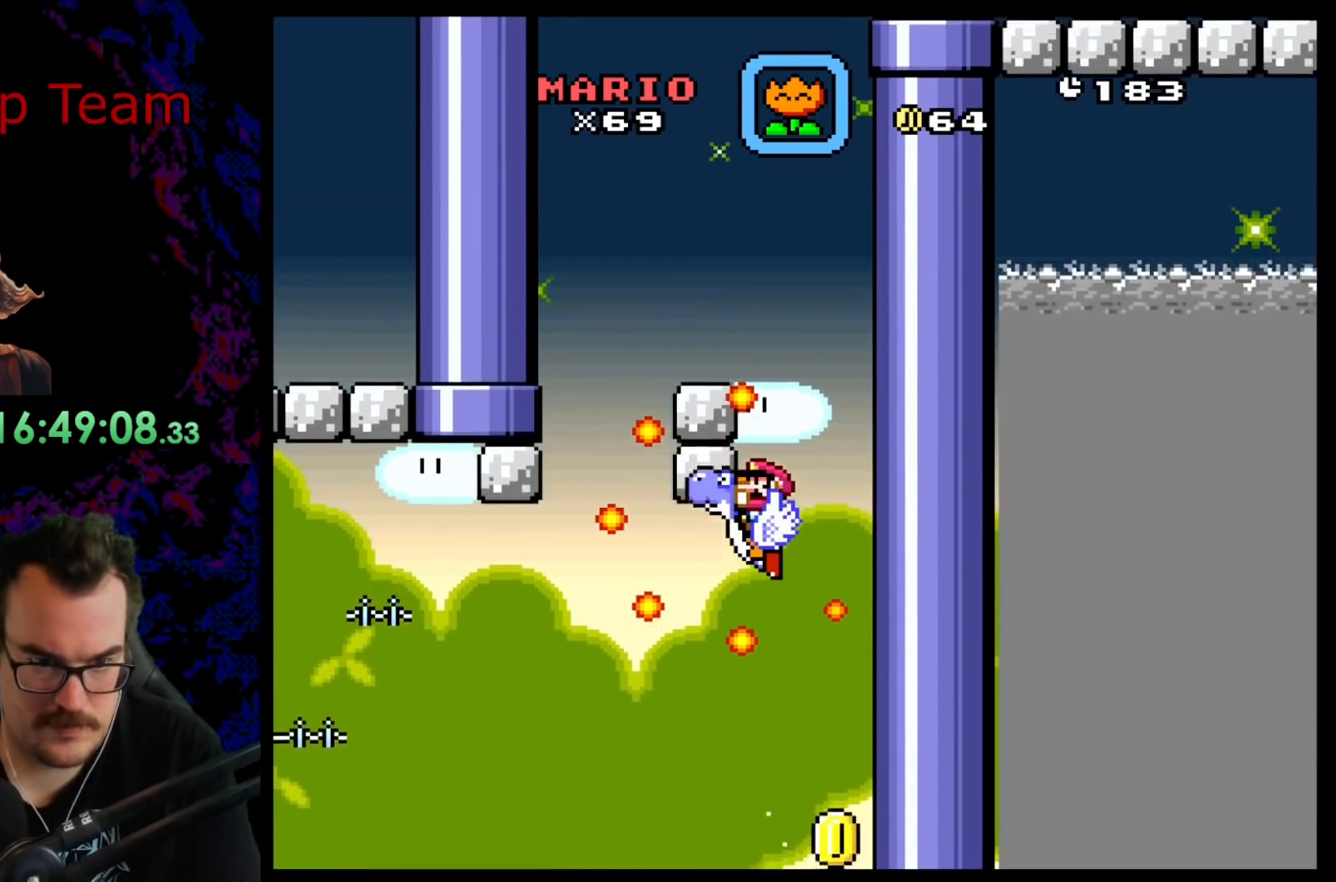
{"buttons": ["Y"], "events": [[67, "B", "down"], [217, "B", "up"], [333, "B", "down"], [500, "B", "up"]]}
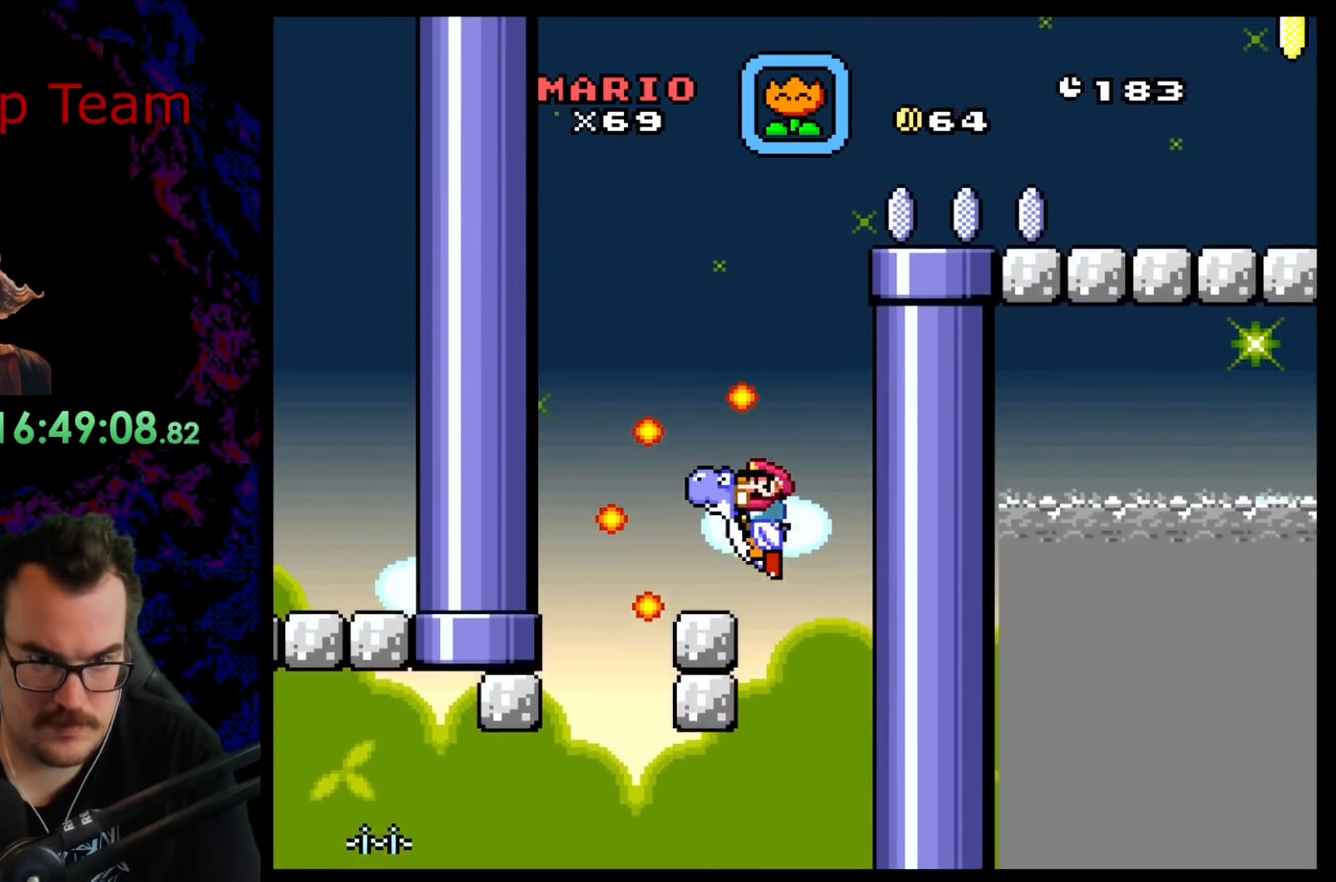
{"buttons": ["B", "Y"], "events": [[117, "B", "down"], [167, "DPAD_RIGHT", "down"], [250, "B", "up"], [267, "DPAD_RIGHT", "up"], [417, "B", "down"]]}
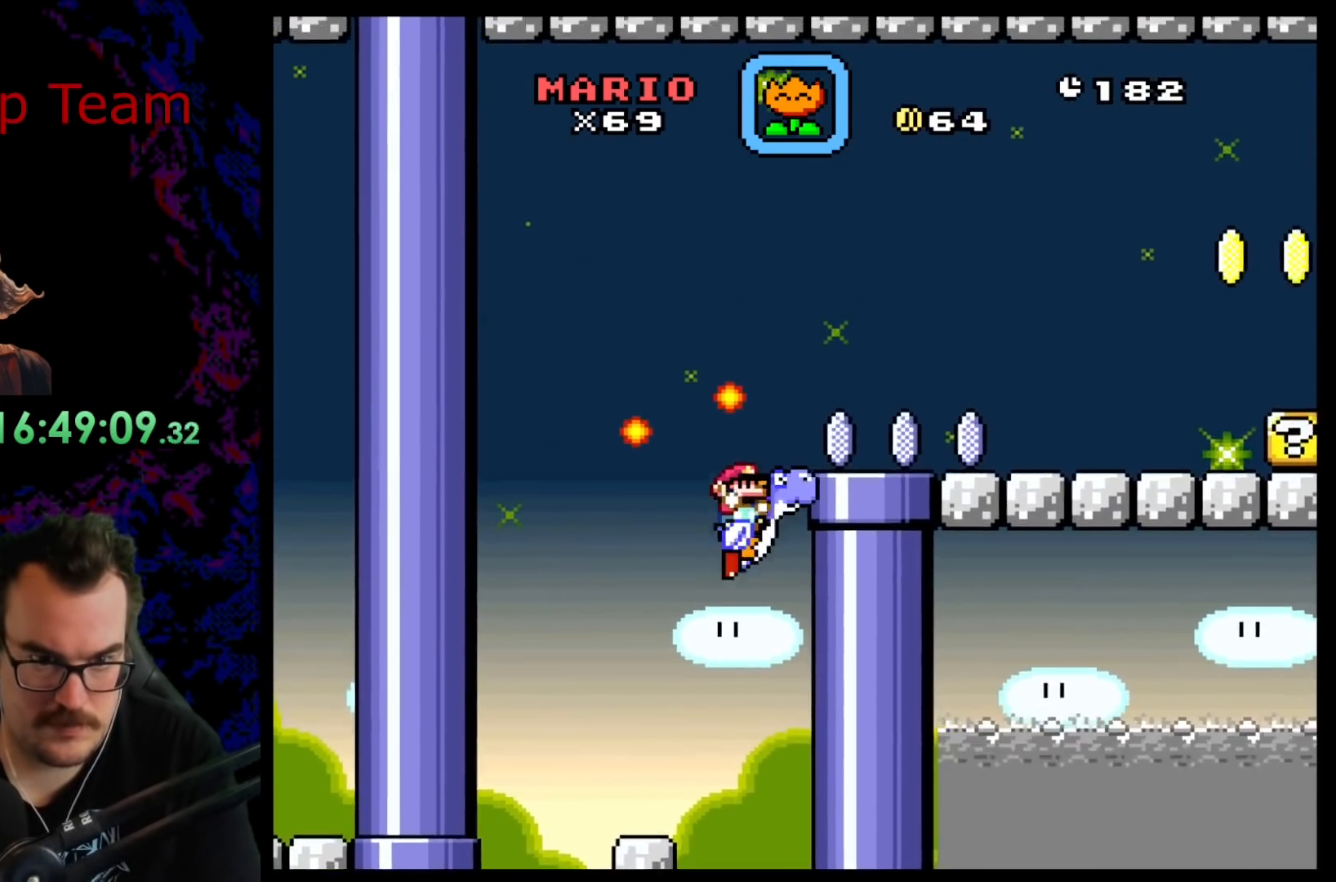
{"buttons": ["Y"], "events": [[17, "B", "up"], [117, "B", "down"], [150, "DPAD_RIGHT", "down"], [333, "B", "up"], [333, "DPAD_RIGHT", "up"], [350, "Y", "up"], [433, "Y", "down"]]}
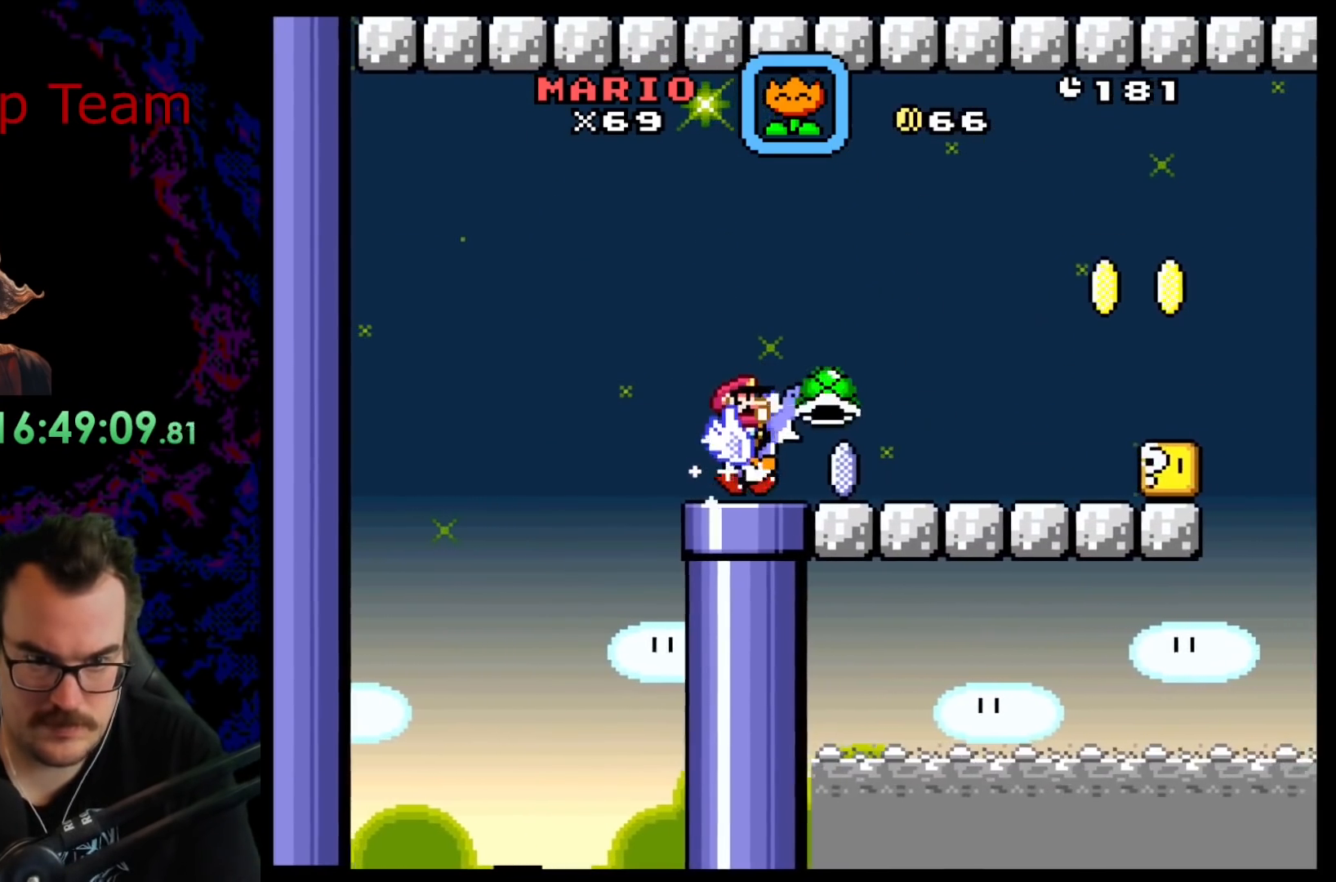
{"buttons": ["Y"], "events": [[267, "Y", "up"], [333, "Y", "down"]]}
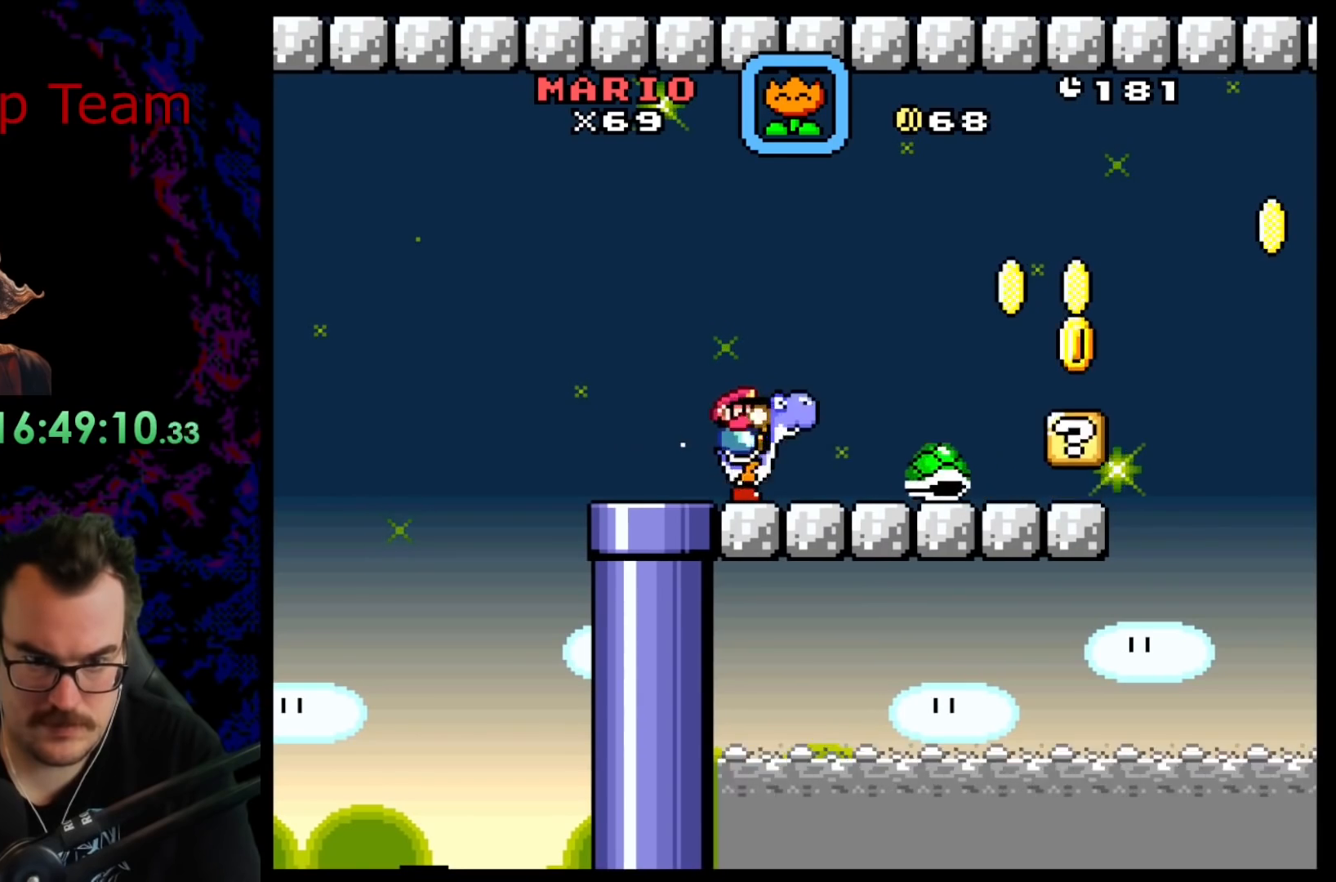
{"buttons": ["Y", "DPAD_RIGHT"], "events": [[300, "DPAD_RIGHT", "down"]]}